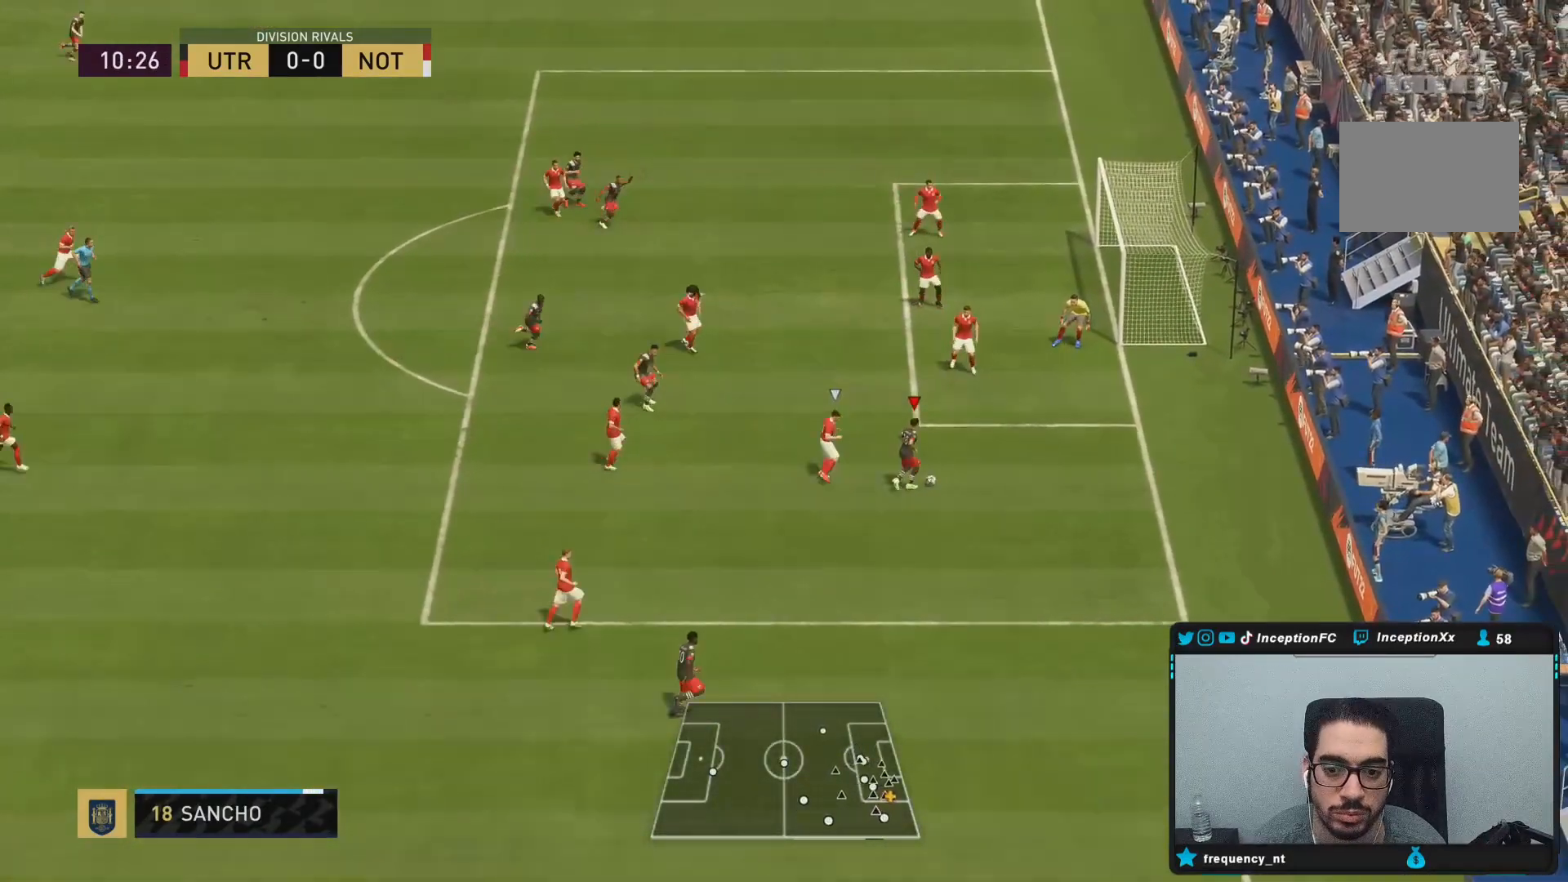
Gameplay with a controller (PlayStation layout); each line is a JSON object with the inputs held at the frame after it (dt_ms = milliseconds from this image to that frame). "events" lists button and stick changes between this image and that frame as [ms after this image, input, new state], when the widget could be followed in between. Not read: L3 R1 R3.
{"dt_ms": 500, "buttons": [], "left_stick": "center", "right_stick": "center", "events": []}
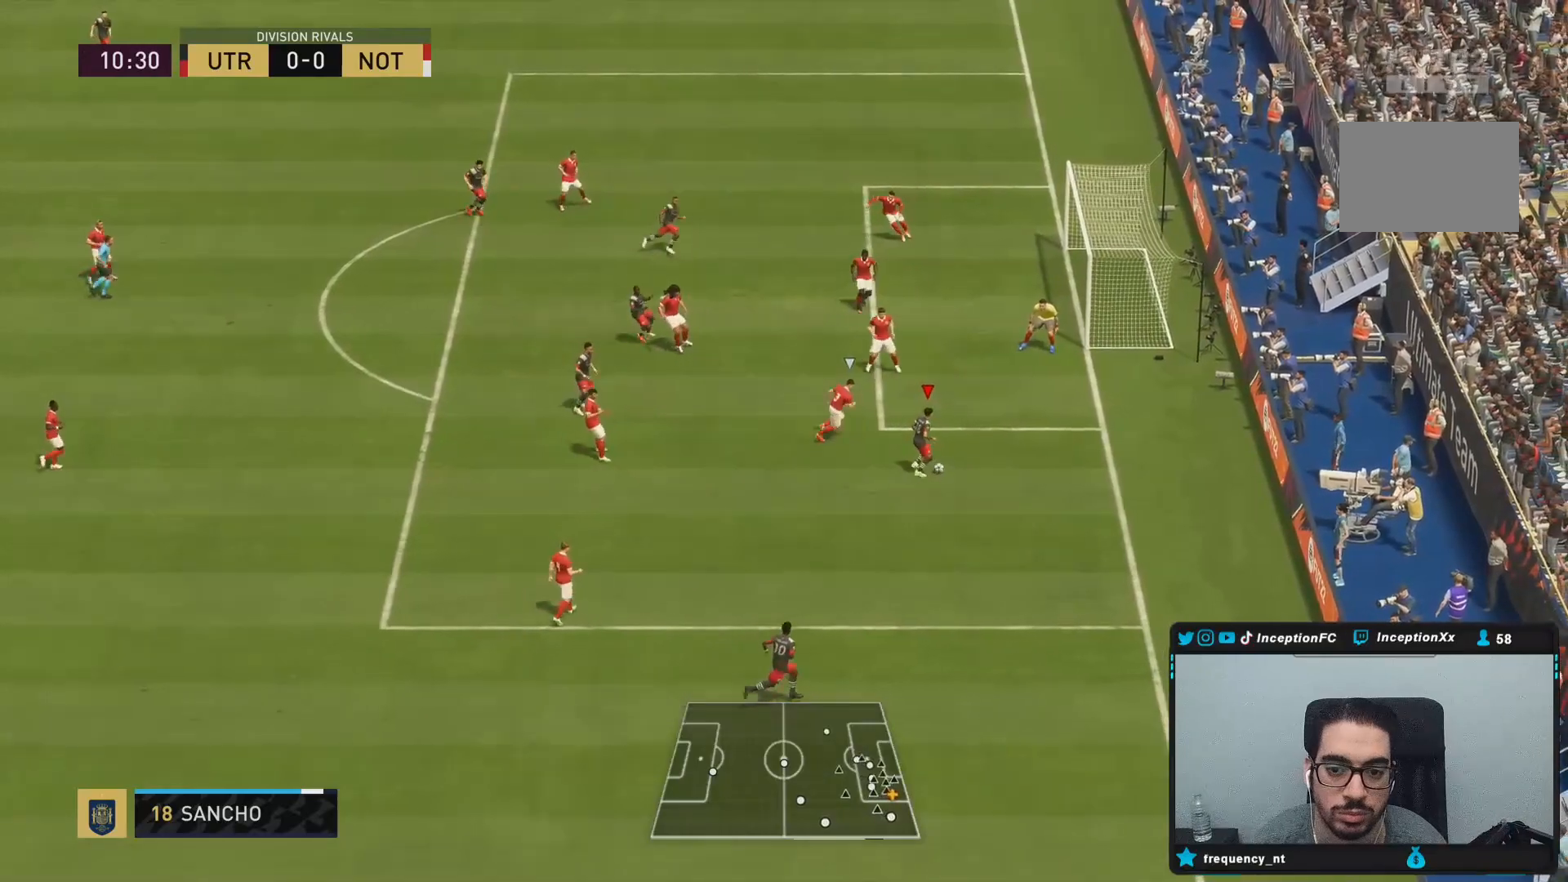
{"dt_ms": 500, "buttons": [], "left_stick": "center", "right_stick": "up", "events": [[17, "left_stick", "down-right"], [217, "left_stick", "center"], [250, "right_stick", "right"], [350, "right_stick", "center"], [483, "right_stick", "up"]]}
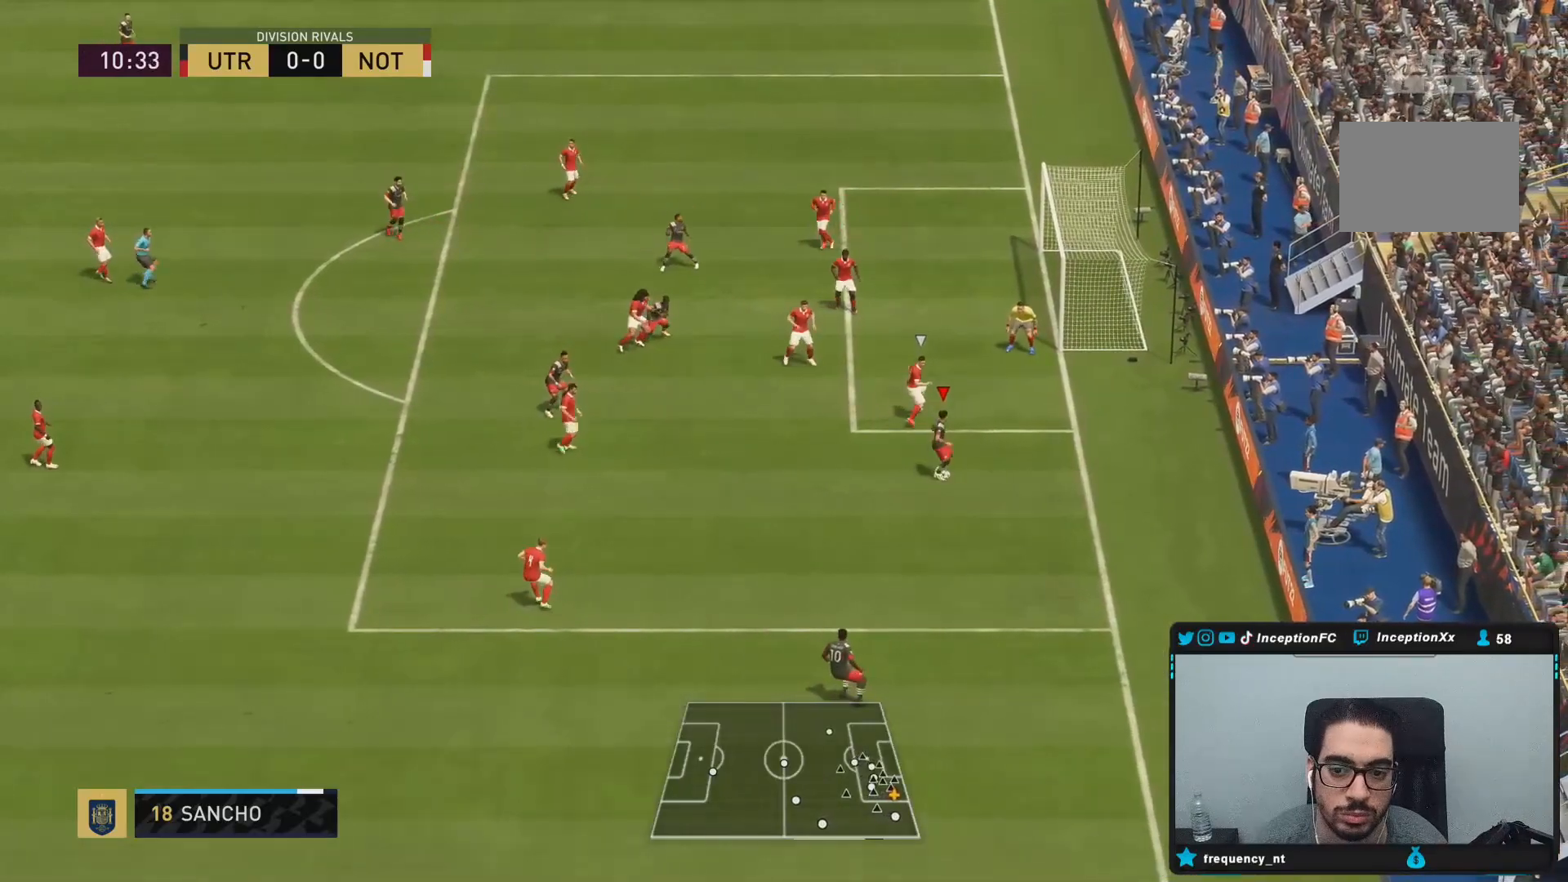
{"dt_ms": 500, "buttons": [], "left_stick": "up", "right_stick": "center"}
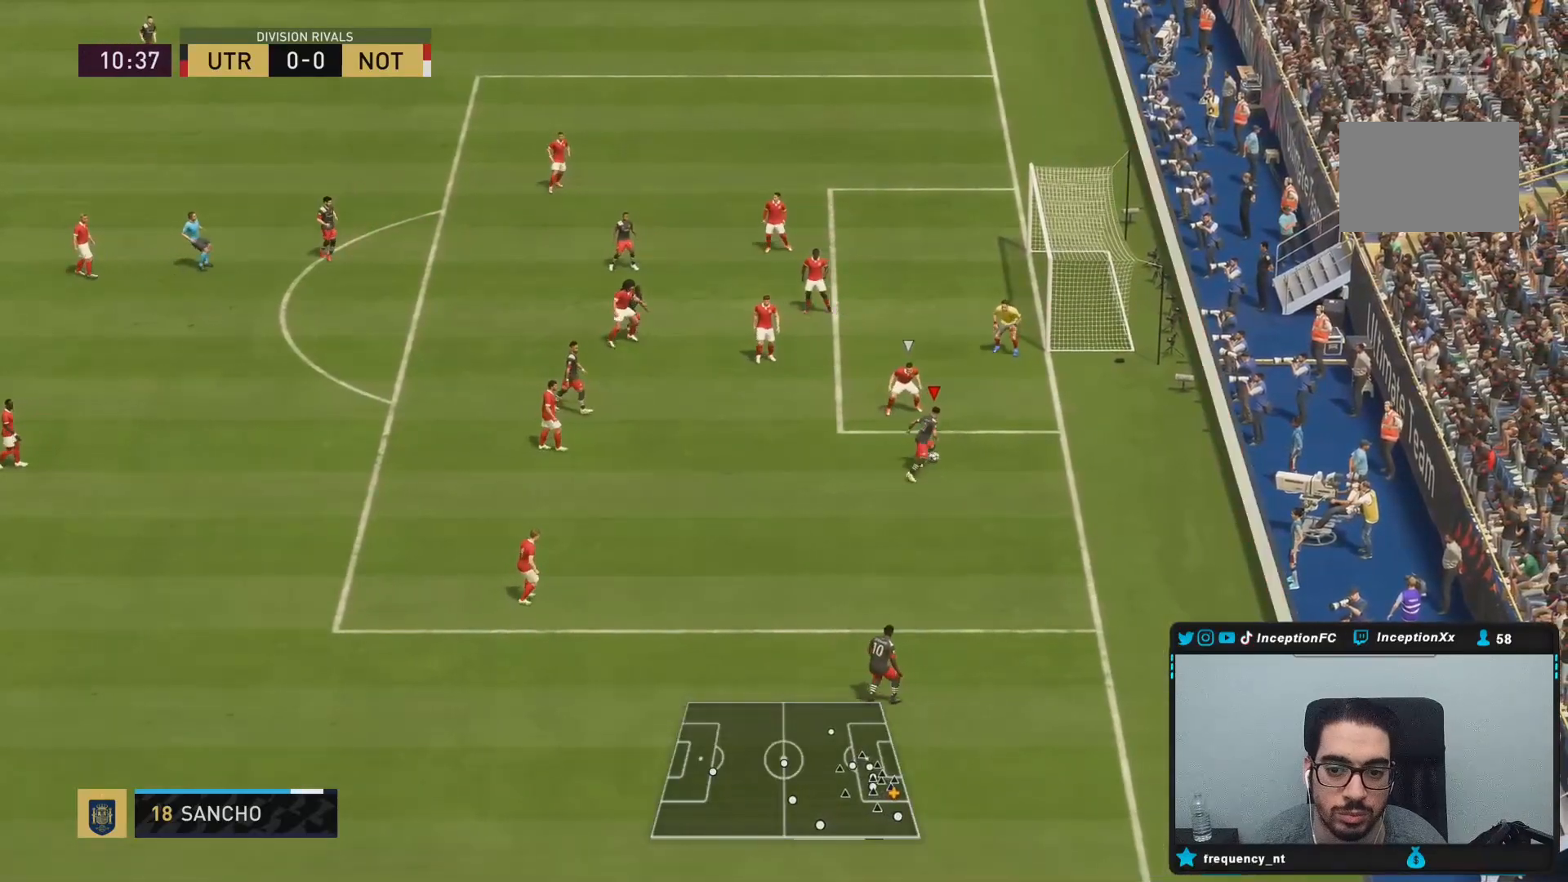
{"dt_ms": 1000, "buttons": ["CROSS"], "left_stick": "up-left", "right_stick": "center"}
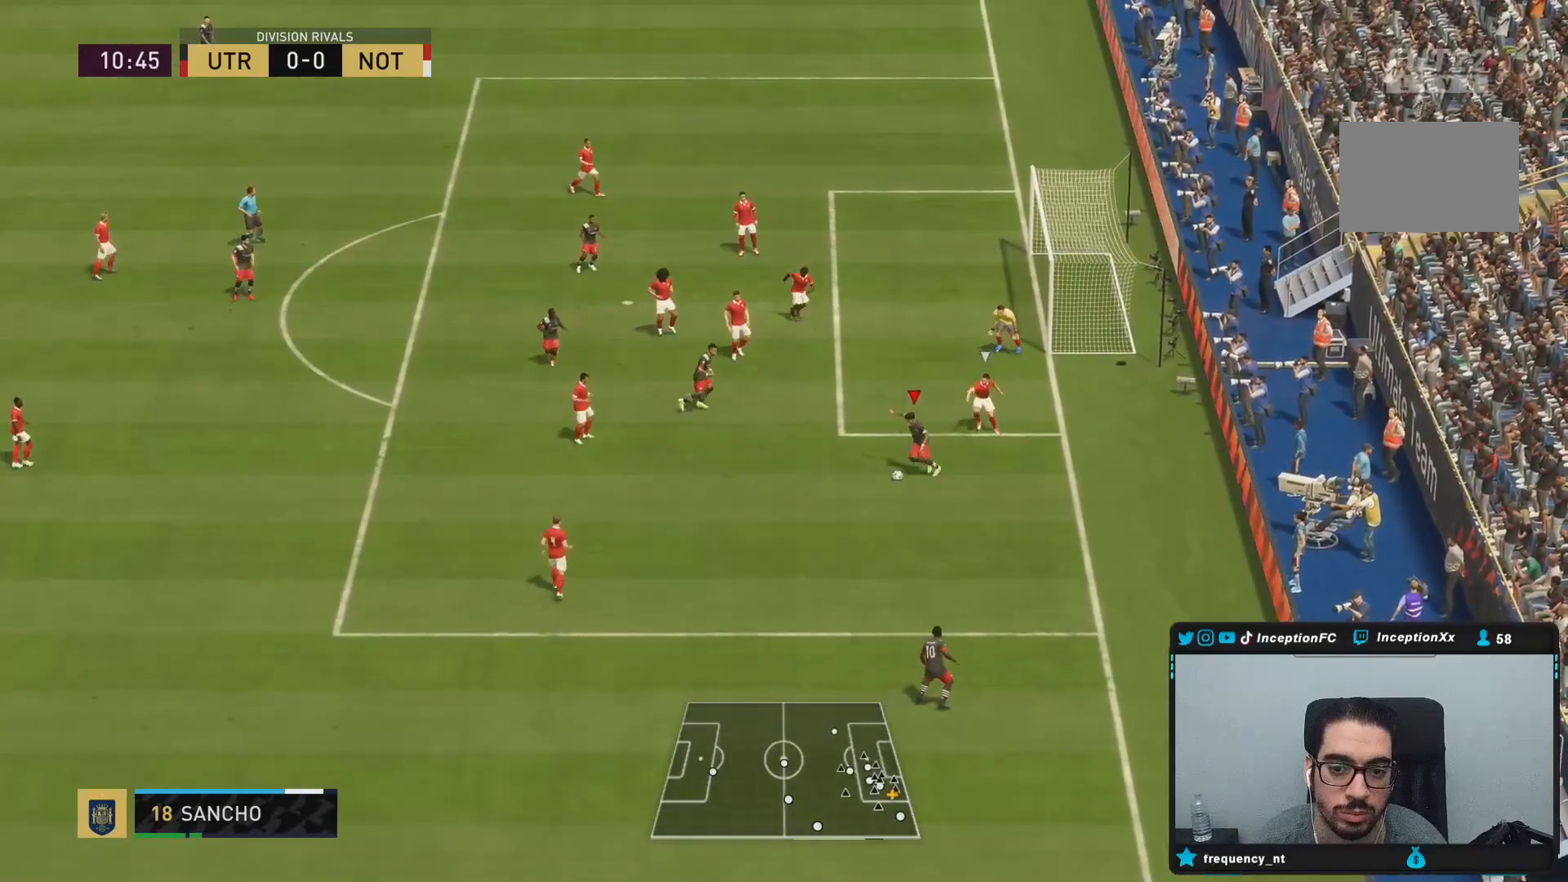
{"dt_ms": 1000, "buttons": ["CIRCLE"], "left_stick": "up-right", "right_stick": "center"}
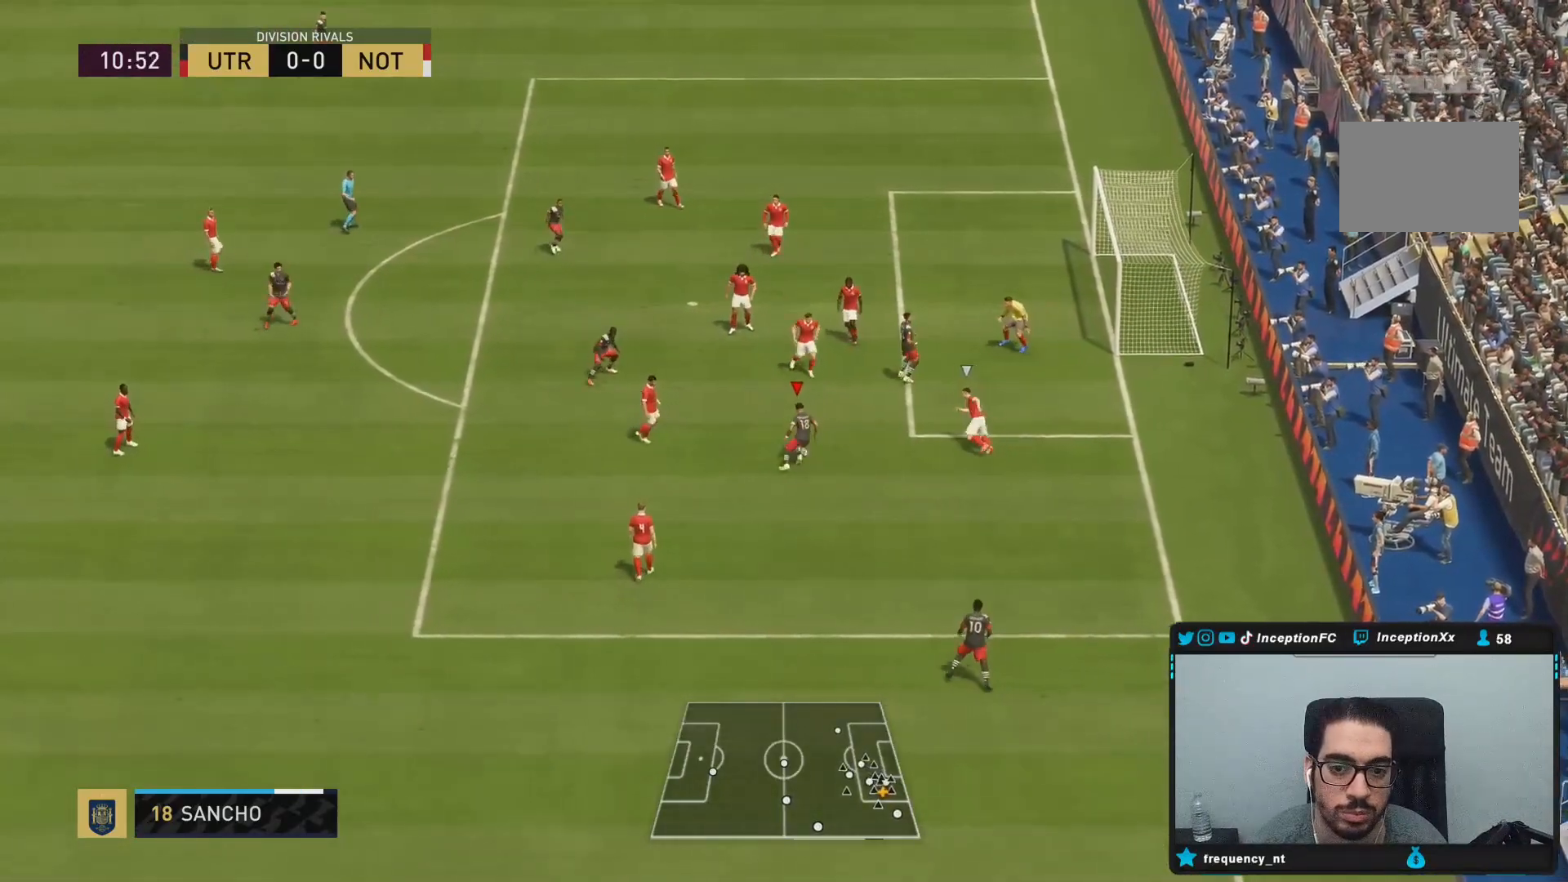
{"dt_ms": 500, "buttons": [], "left_stick": "right", "right_stick": "center"}
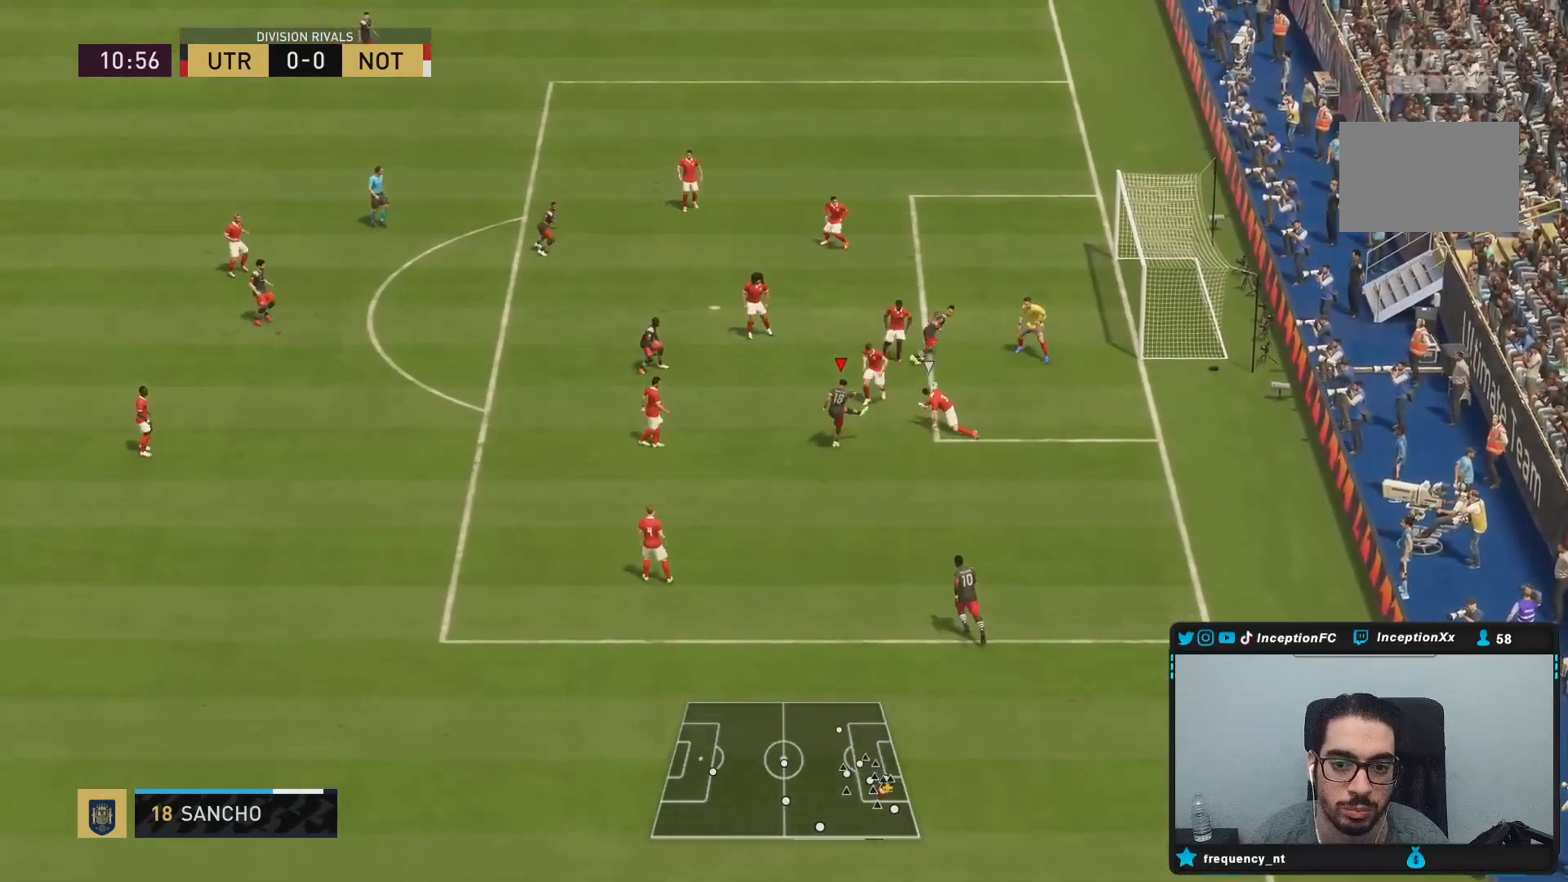
{"dt_ms": 500, "buttons": [], "left_stick": "center", "right_stick": "center", "events": [[117, "left_stick", "center"]]}
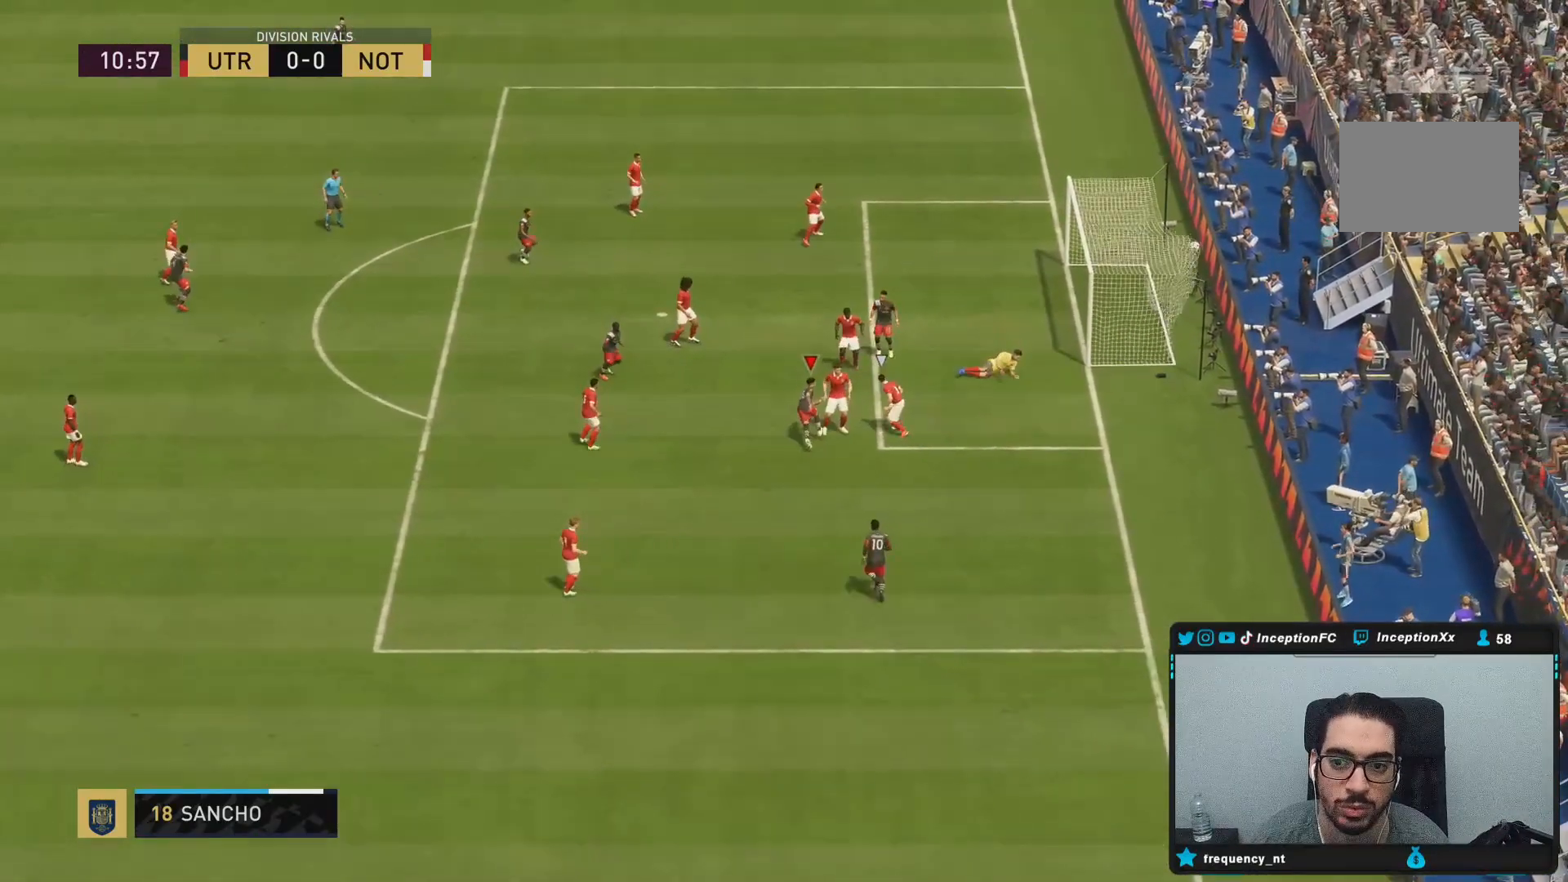
{"dt_ms": 500, "buttons": [], "left_stick": "center", "right_stick": "center", "events": []}
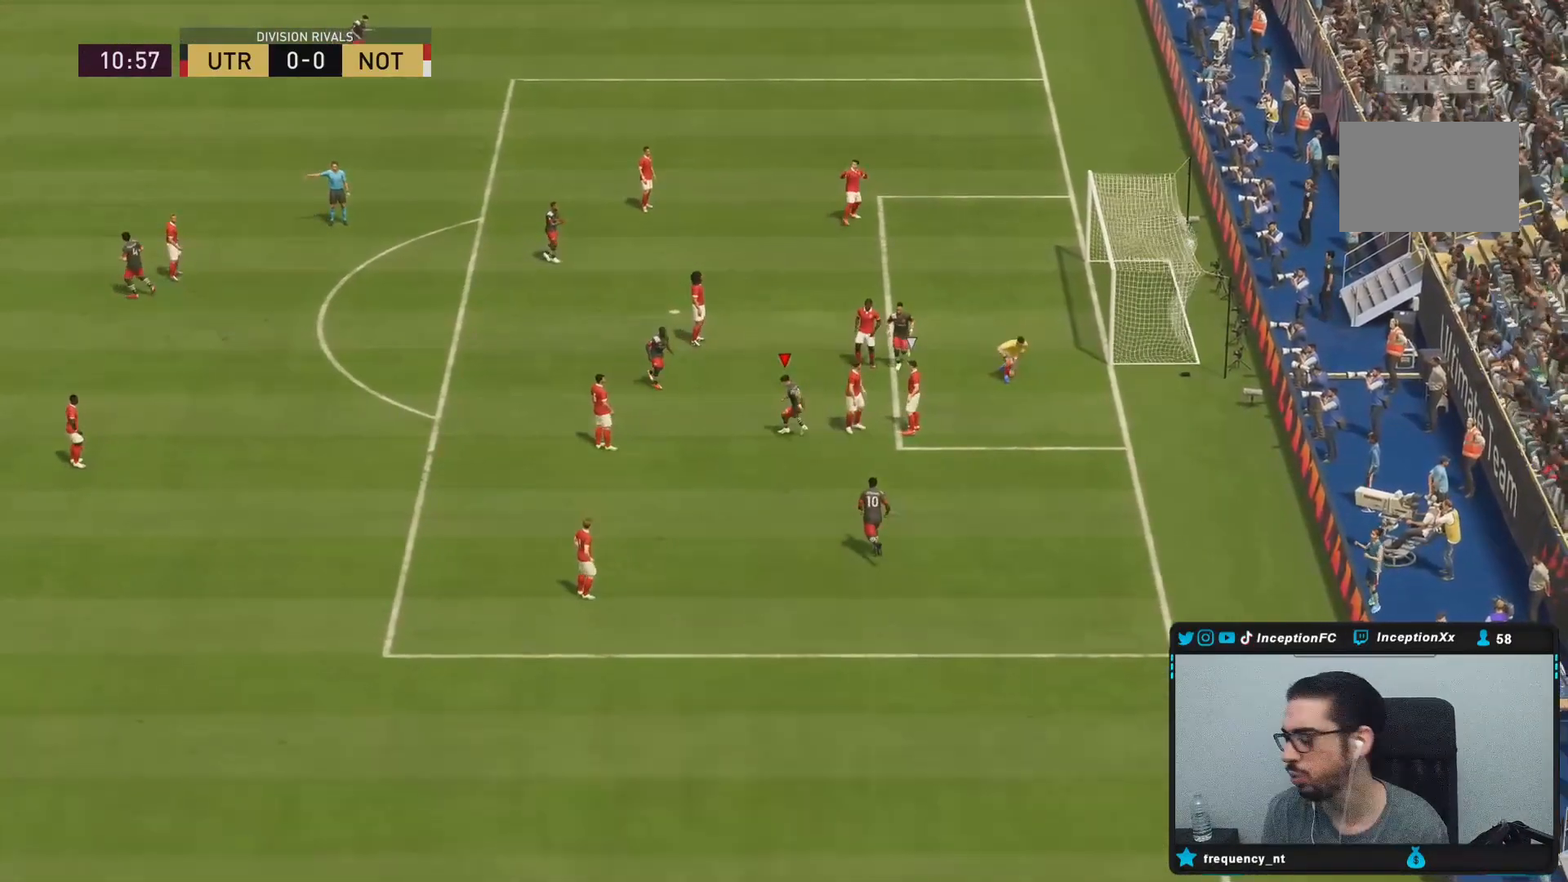
{"dt_ms": 500, "buttons": [], "left_stick": "center", "right_stick": "center", "events": []}
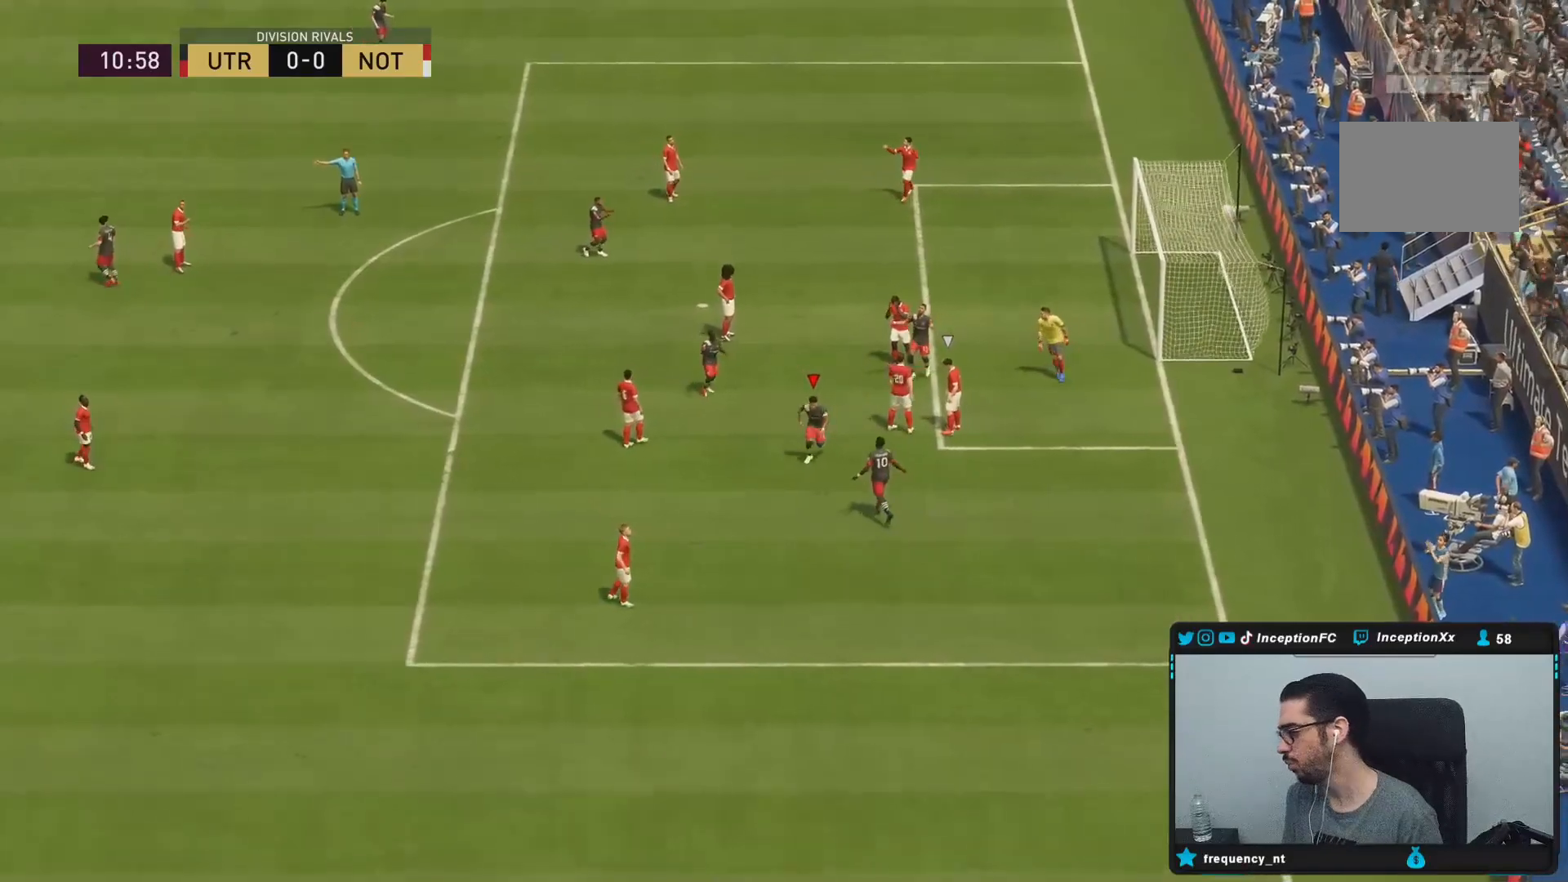
{"dt_ms": 500, "buttons": [], "left_stick": "center", "right_stick": "center", "events": []}
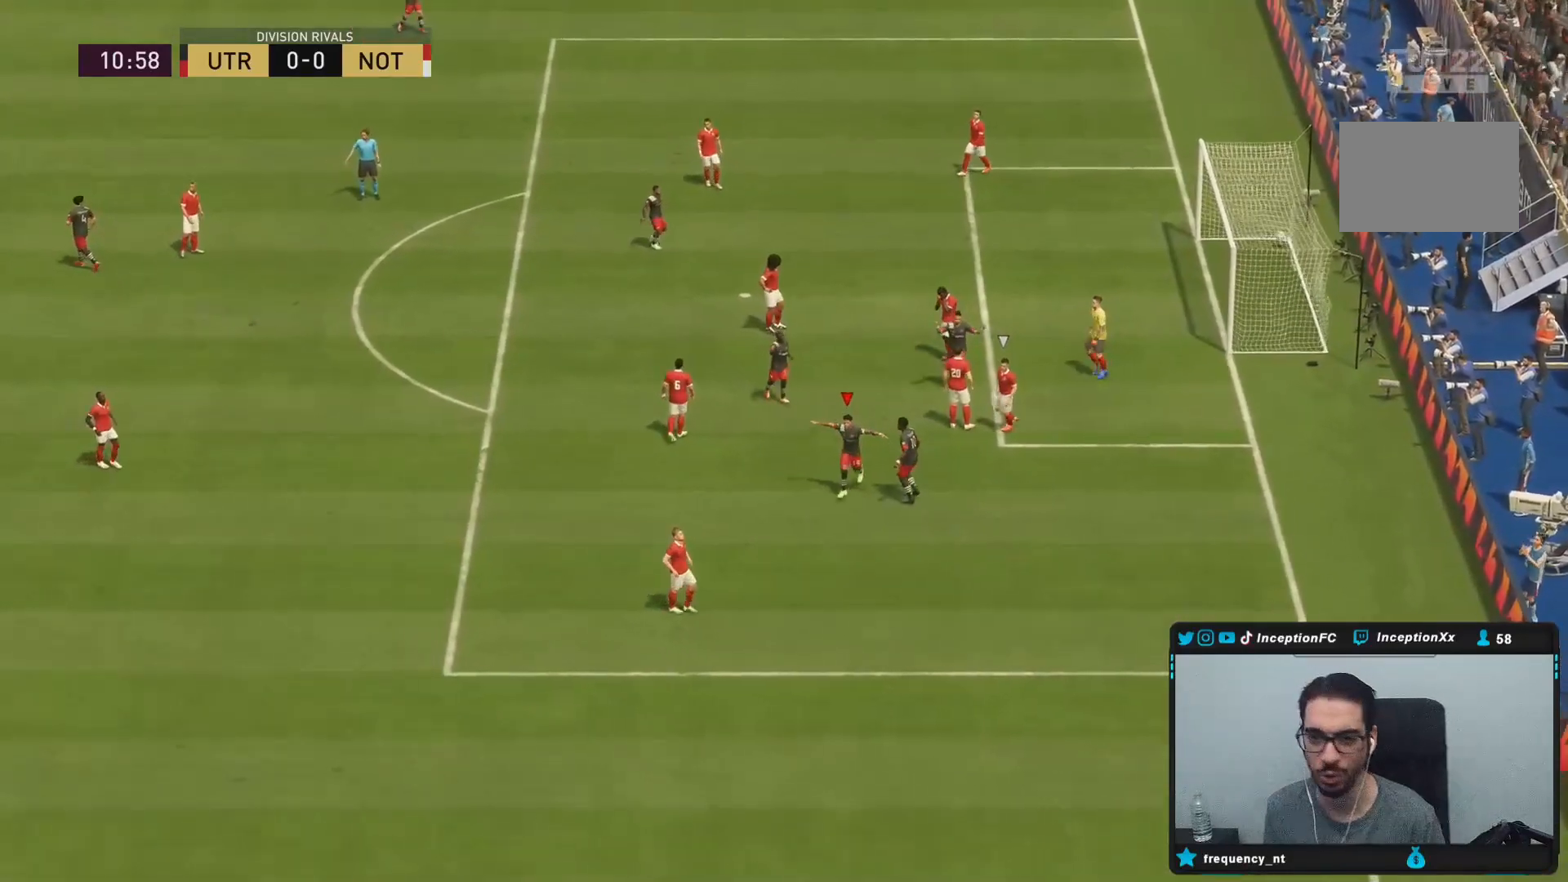
{"dt_ms": 500, "buttons": [], "left_stick": "center", "right_stick": "center", "events": []}
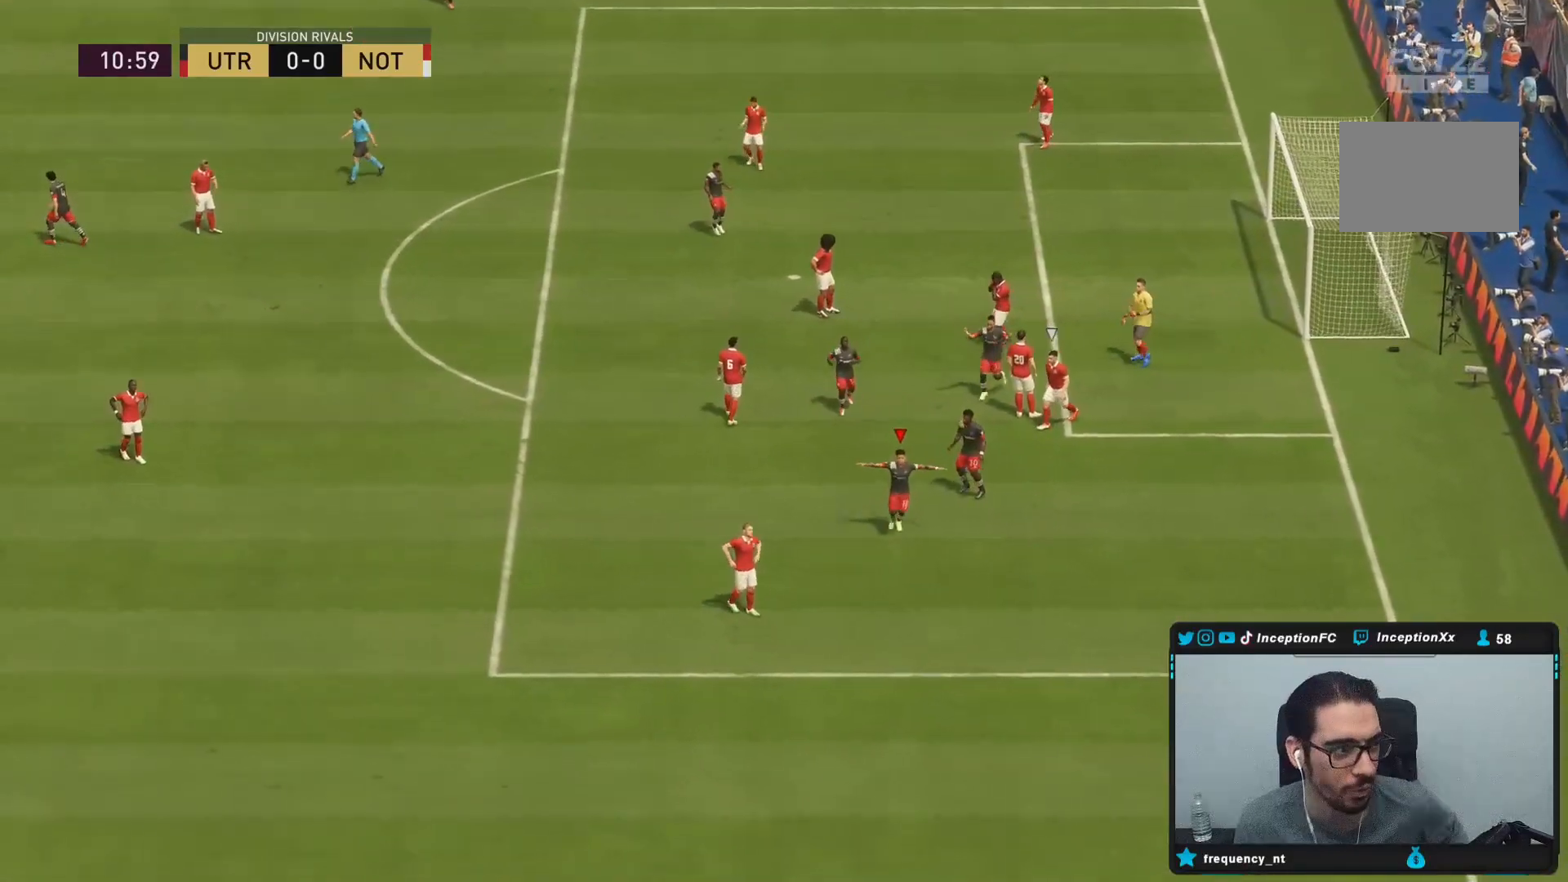
{"dt_ms": 500, "buttons": [], "left_stick": "center", "right_stick": "center", "events": []}
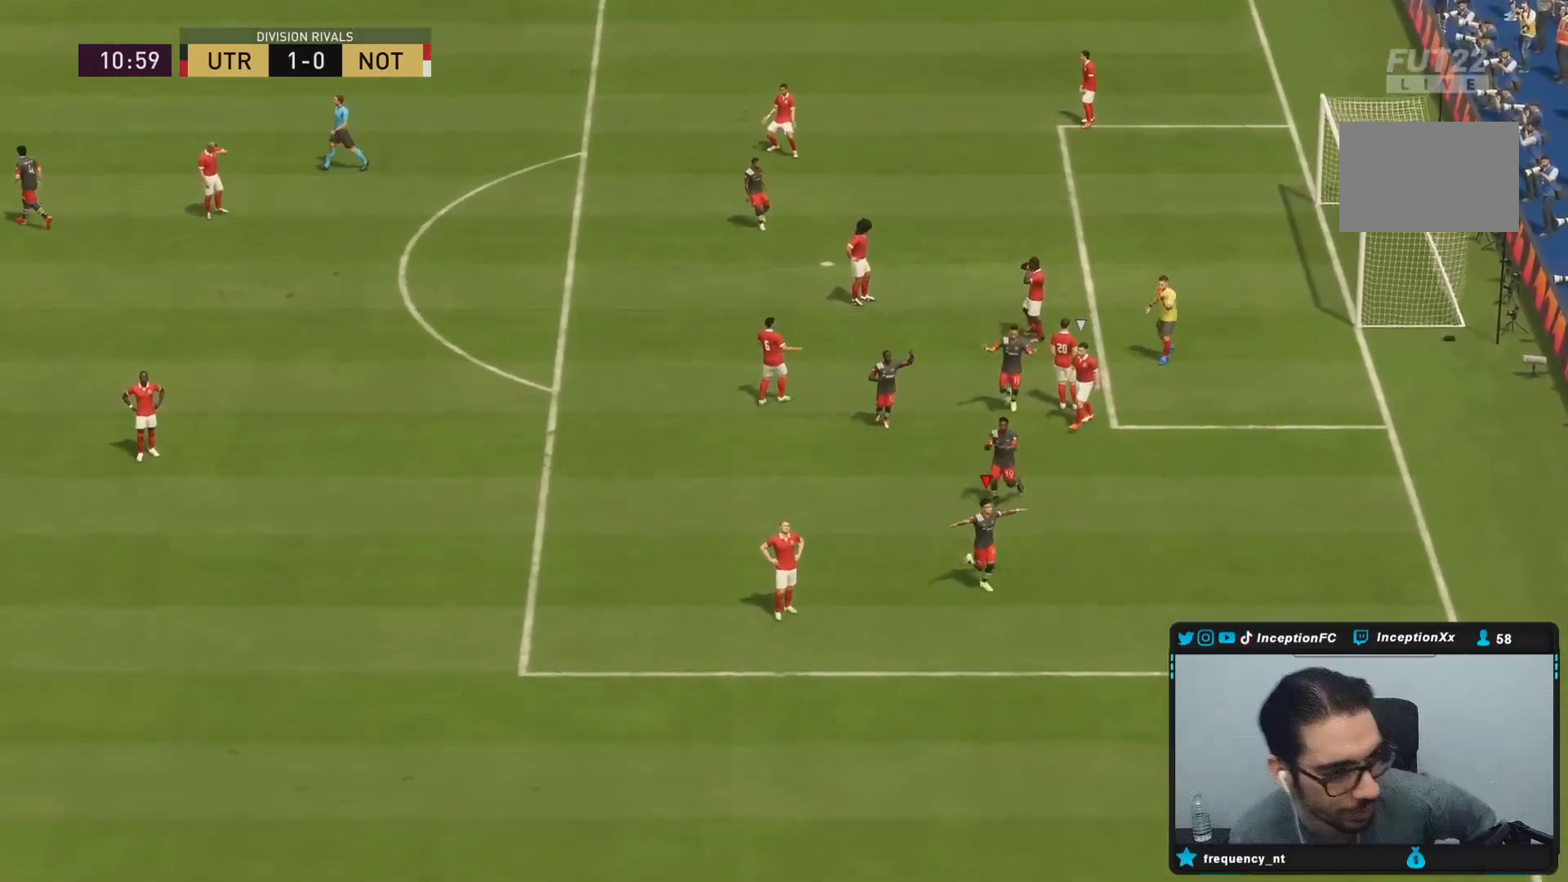
{"dt_ms": 500, "buttons": [], "left_stick": "center", "right_stick": "down-right", "events": [[500, "right_stick", "down-right"]]}
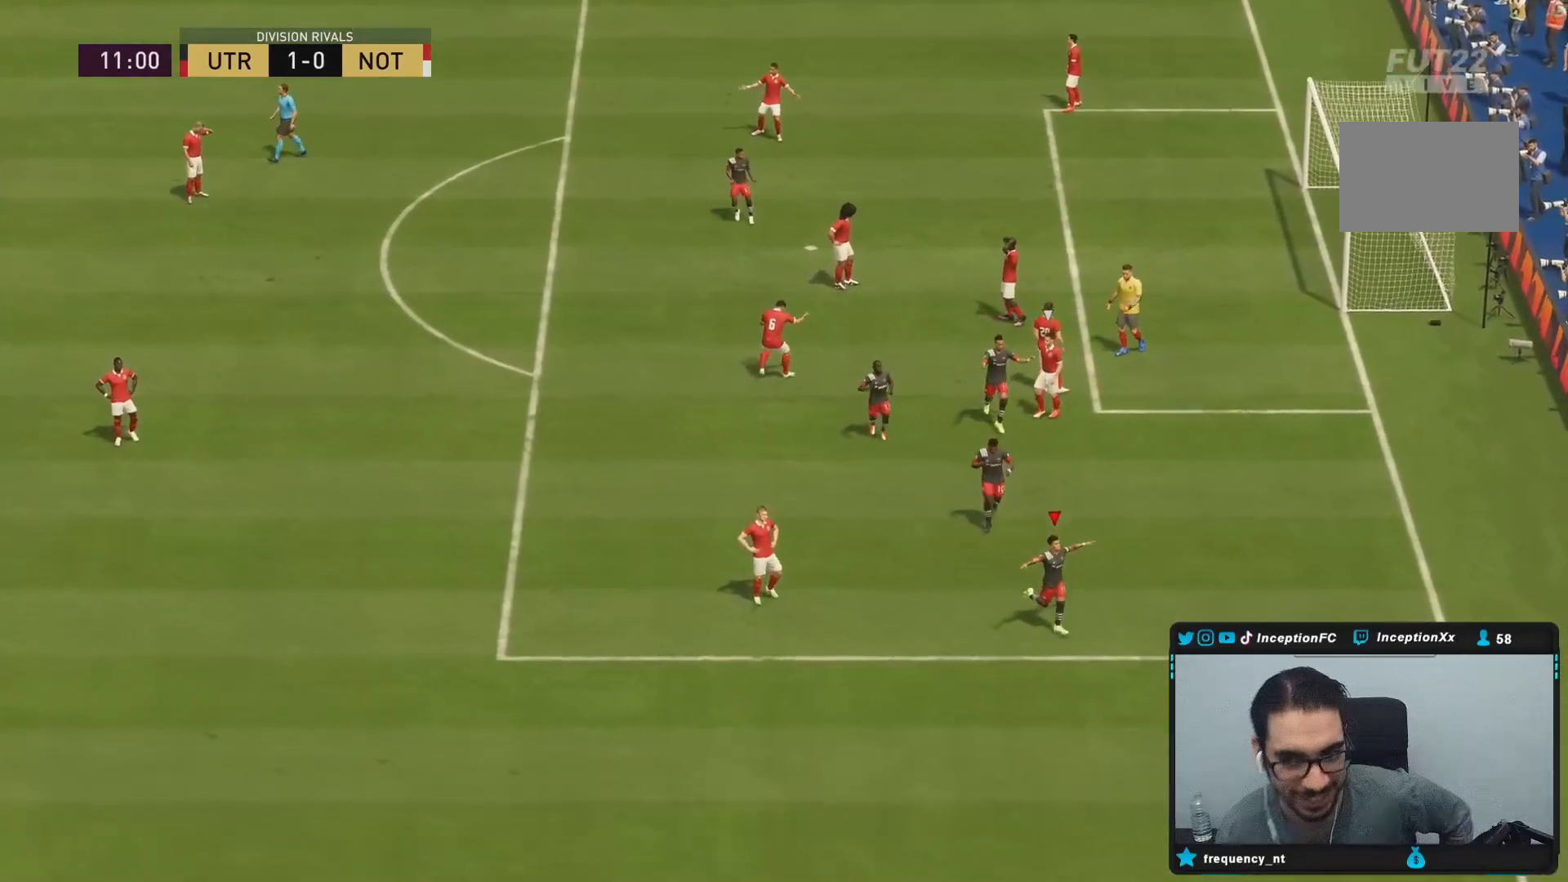
{"dt_ms": 500, "buttons": [], "left_stick": "center", "right_stick": "center", "events": [[17, "right_stick", "center"]]}
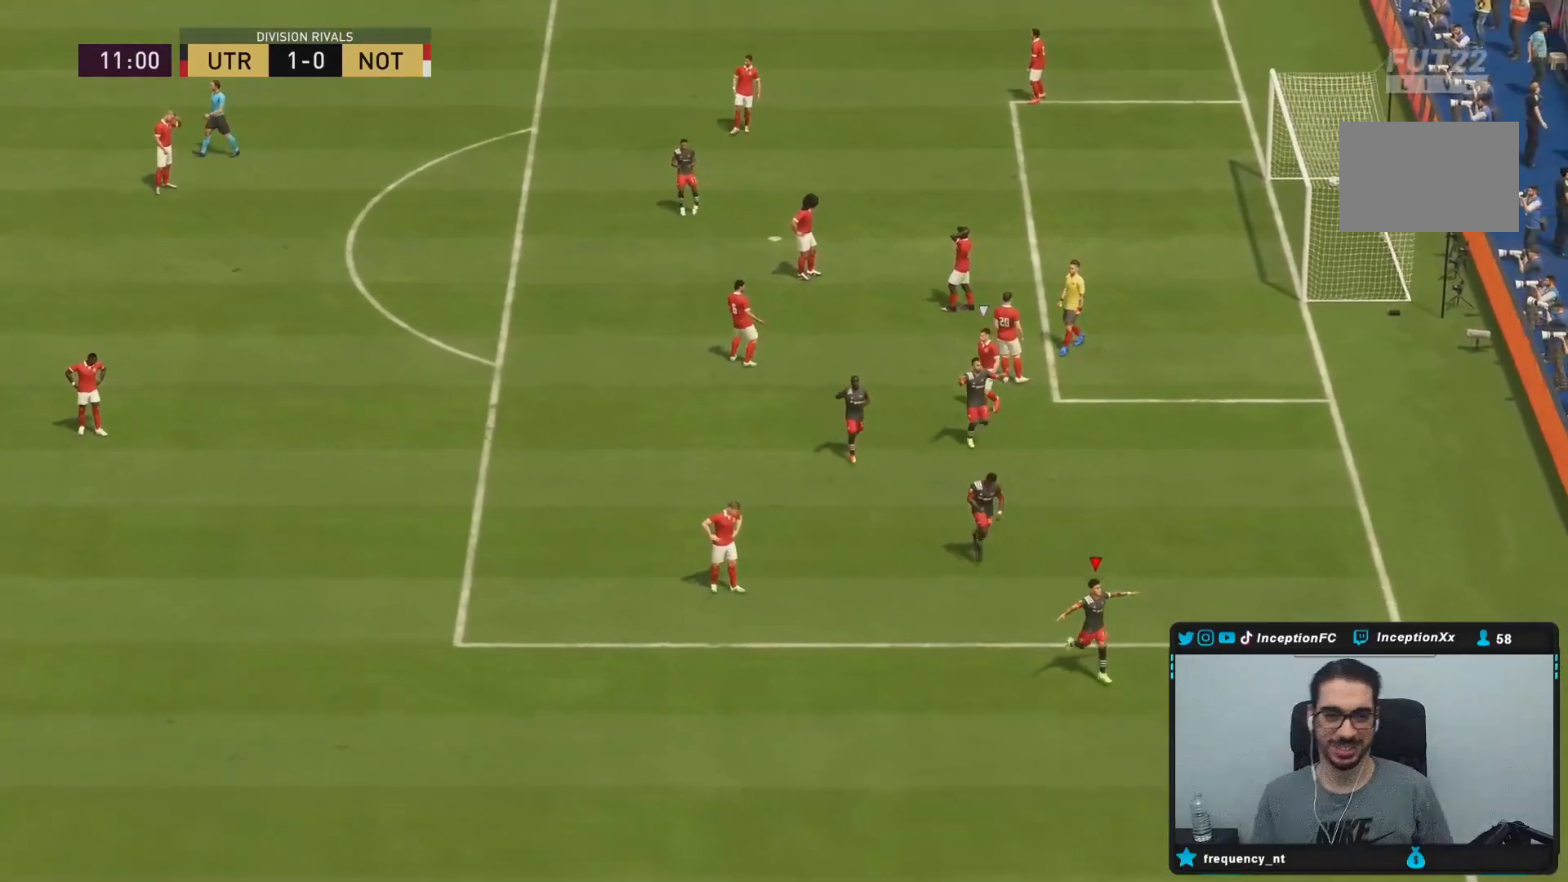
{"dt_ms": 500, "buttons": [], "left_stick": "center", "right_stick": "center", "events": []}
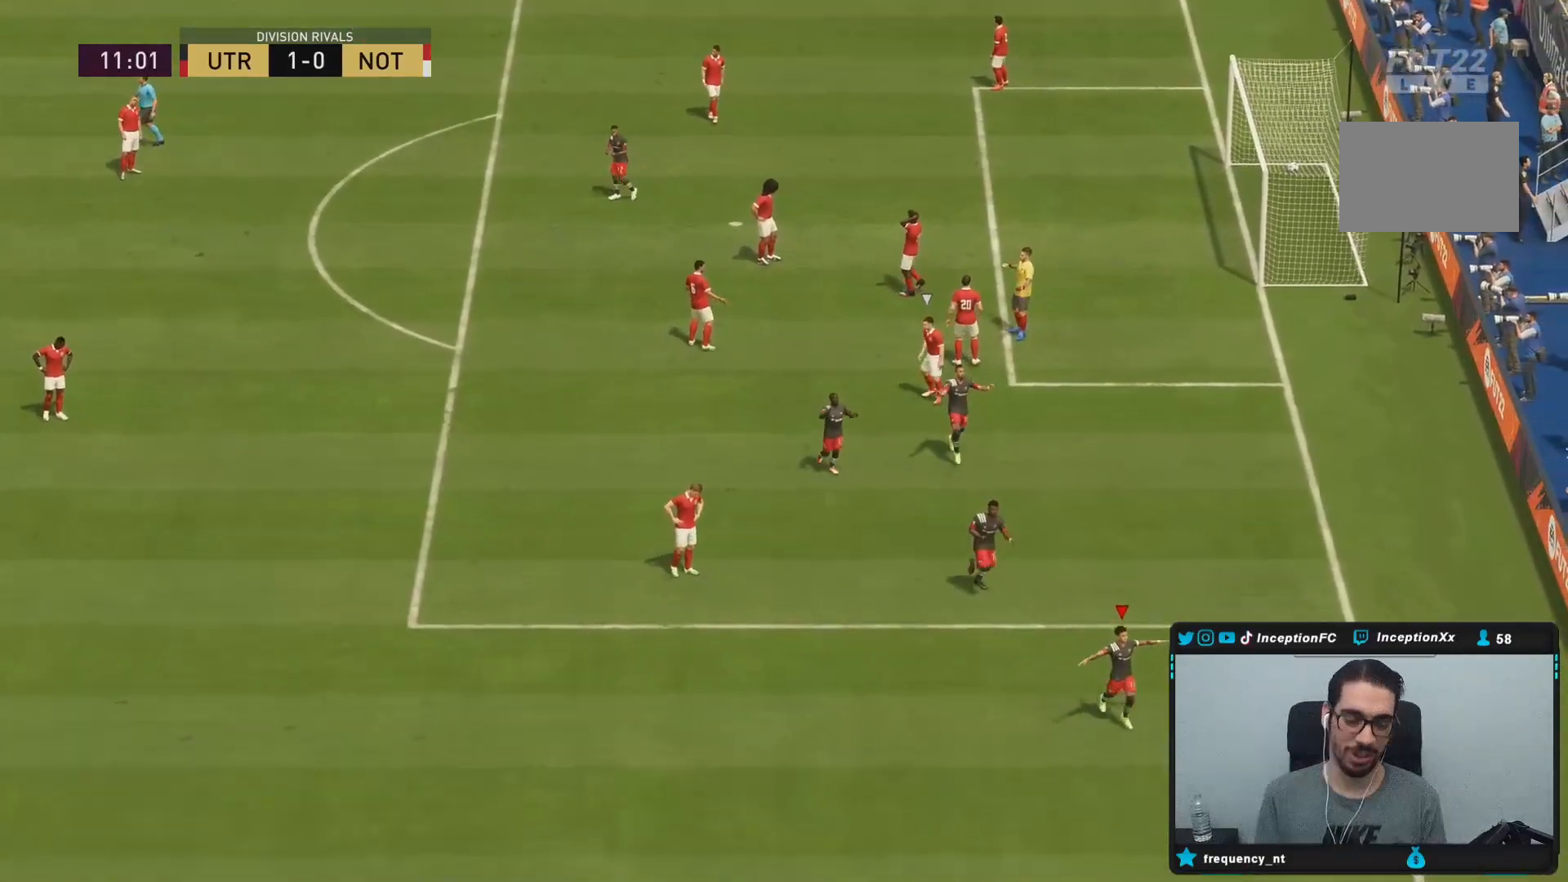
{"dt_ms": 500, "buttons": [], "left_stick": "center", "right_stick": "center", "events": []}
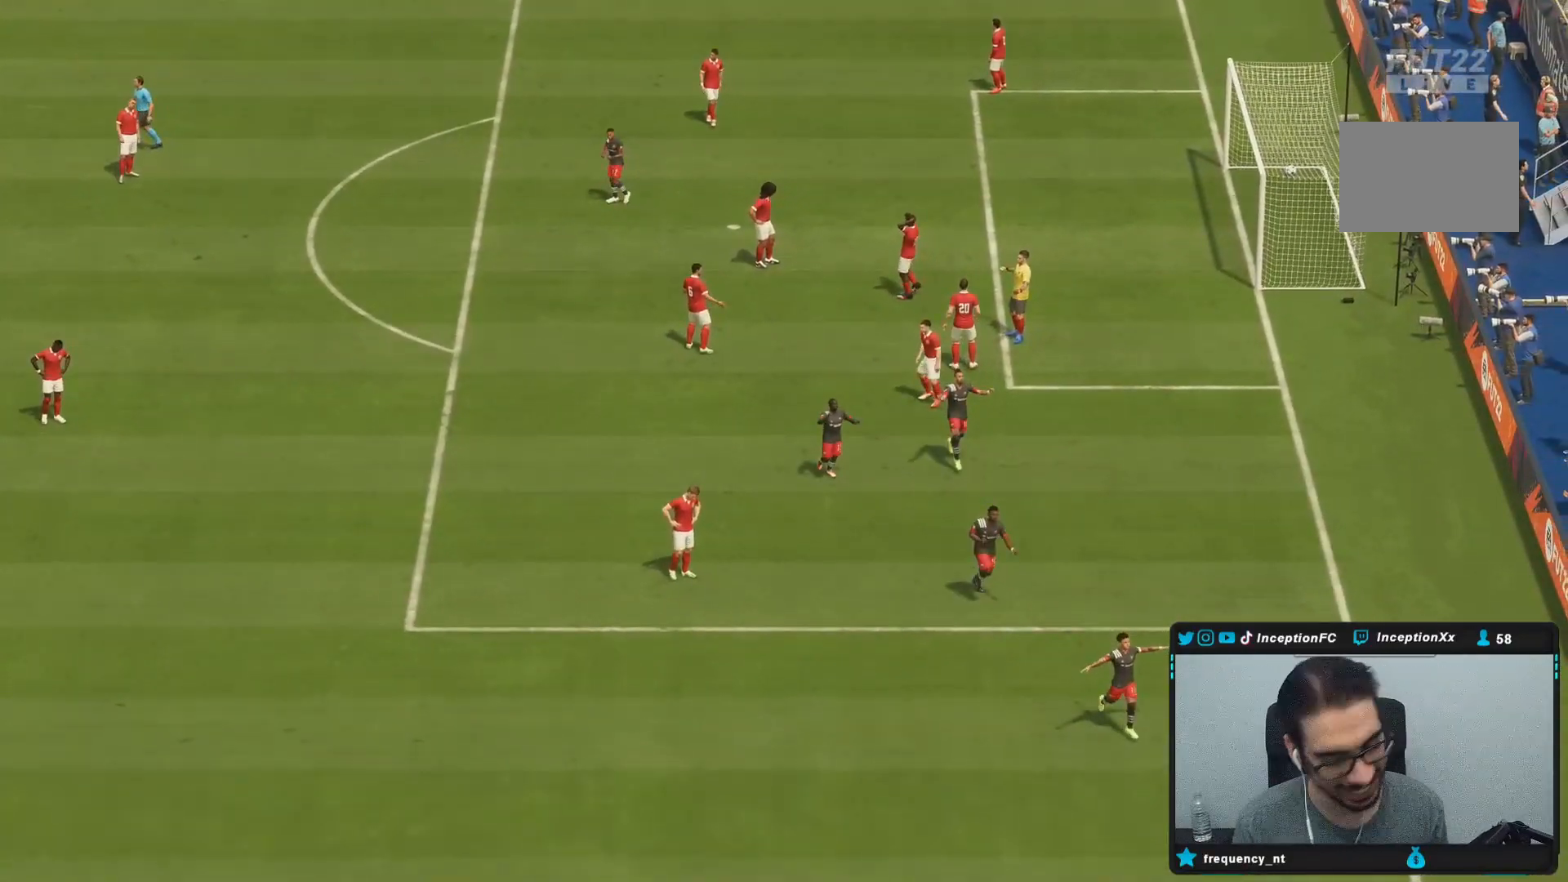
{"dt_ms": 500, "buttons": [], "left_stick": "center", "right_stick": "center", "events": []}
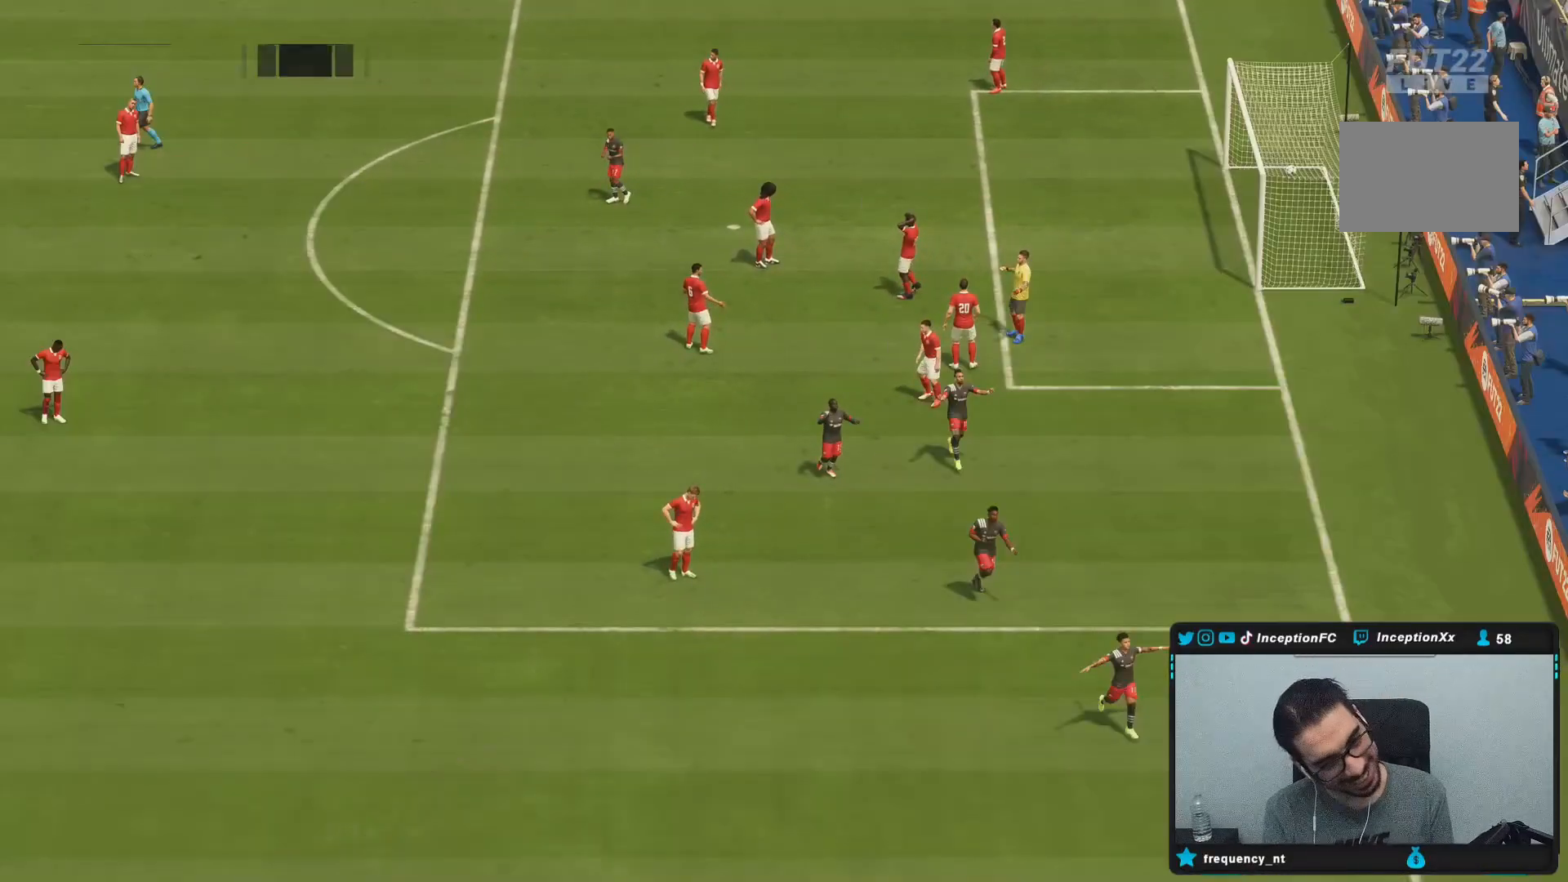
{"dt_ms": 500, "buttons": [], "left_stick": "center", "right_stick": "center", "events": []}
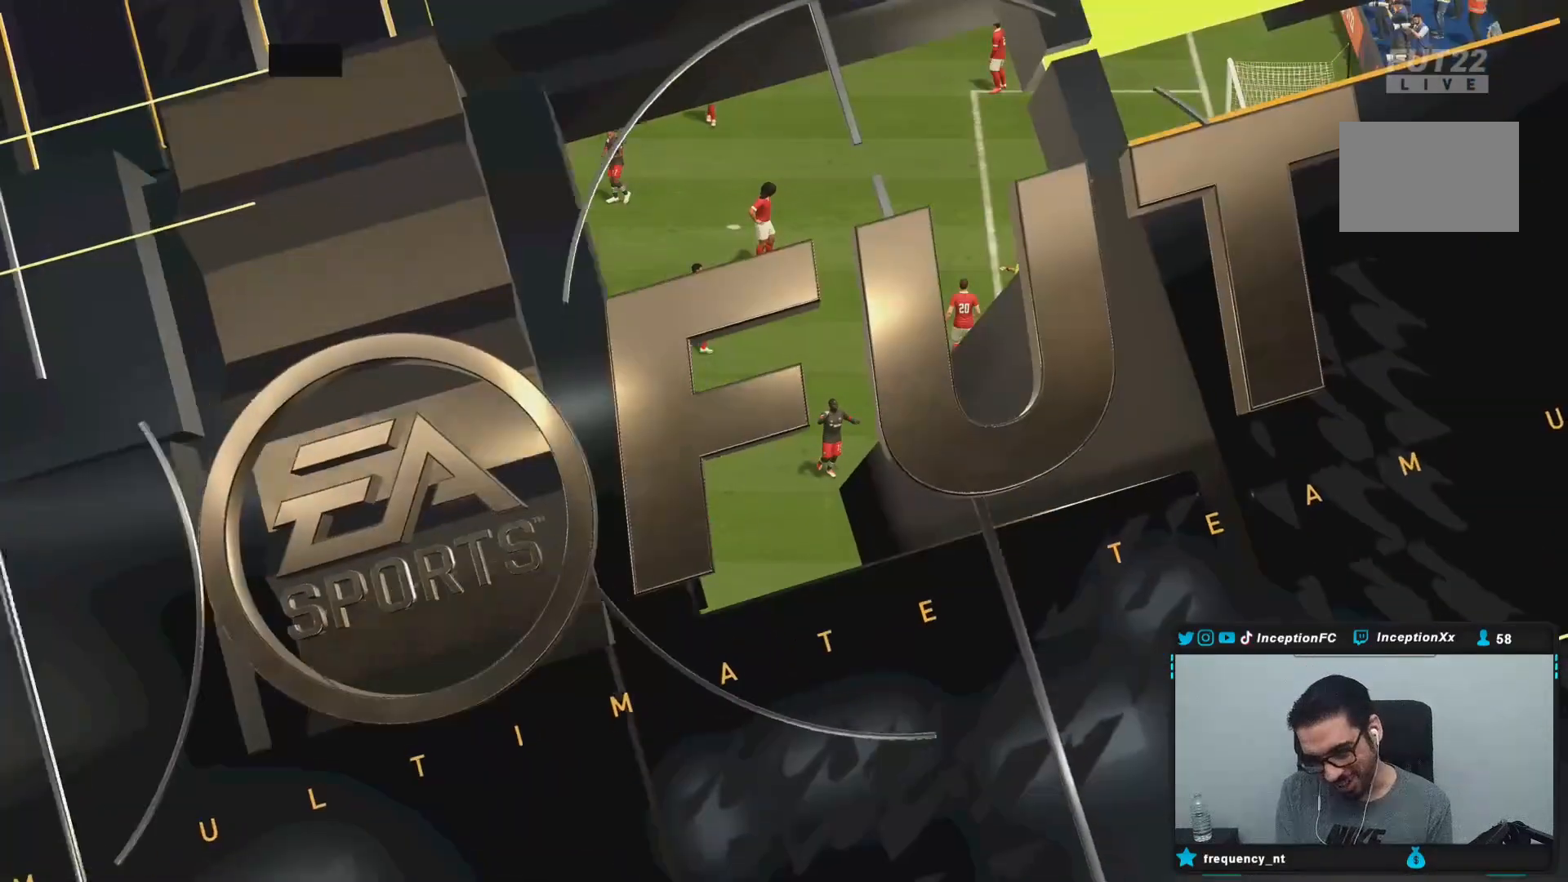
{"dt_ms": 500, "buttons": [], "left_stick": "center", "right_stick": "center", "events": []}
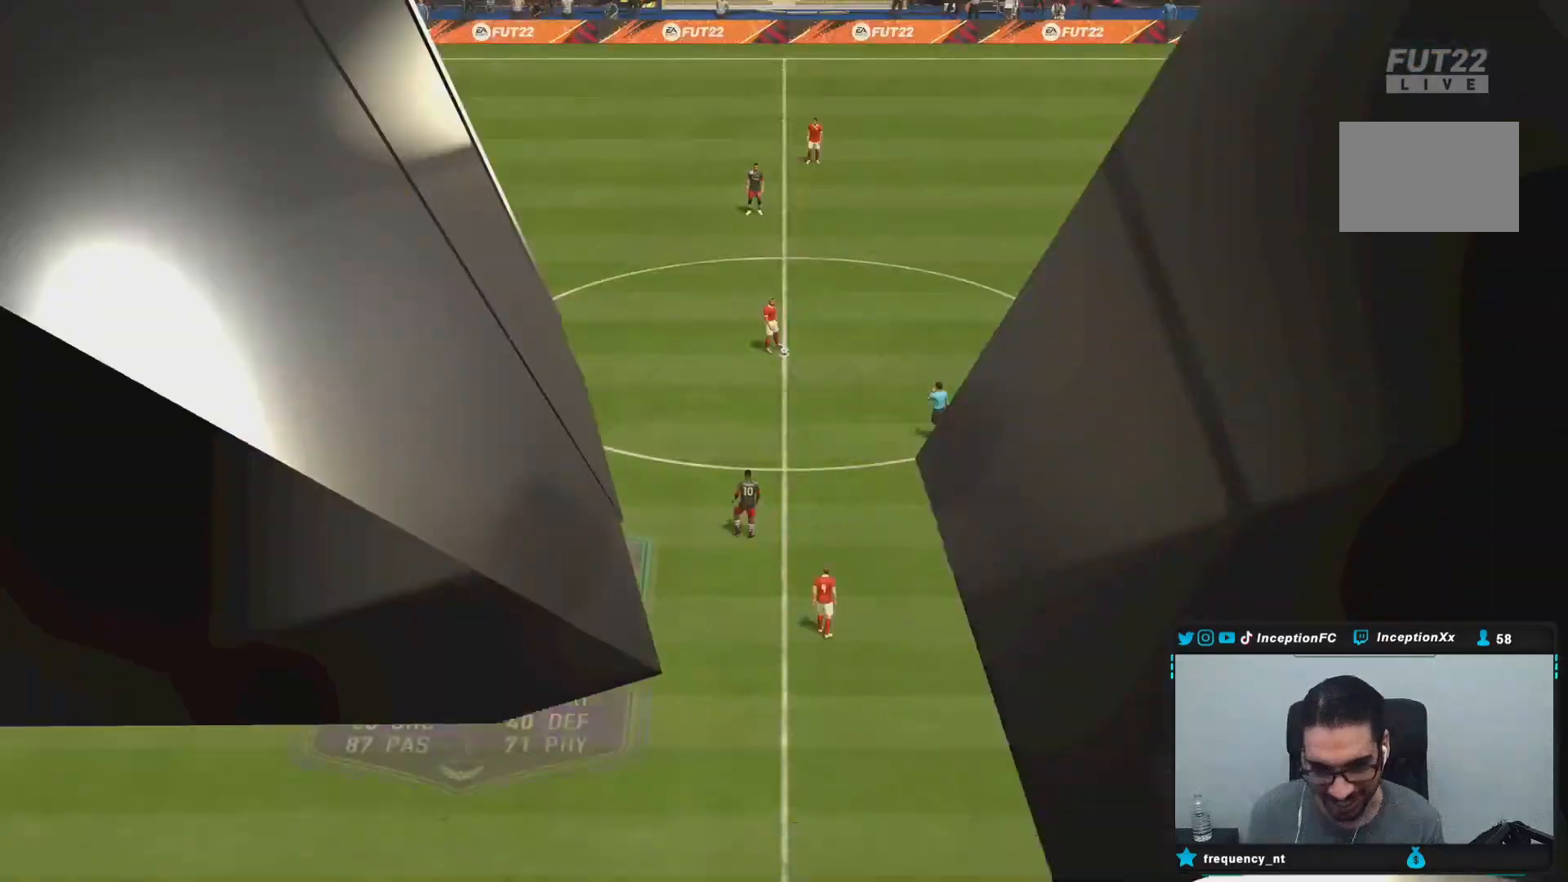
{"dt_ms": 500, "buttons": [], "left_stick": "center", "right_stick": "center", "events": []}
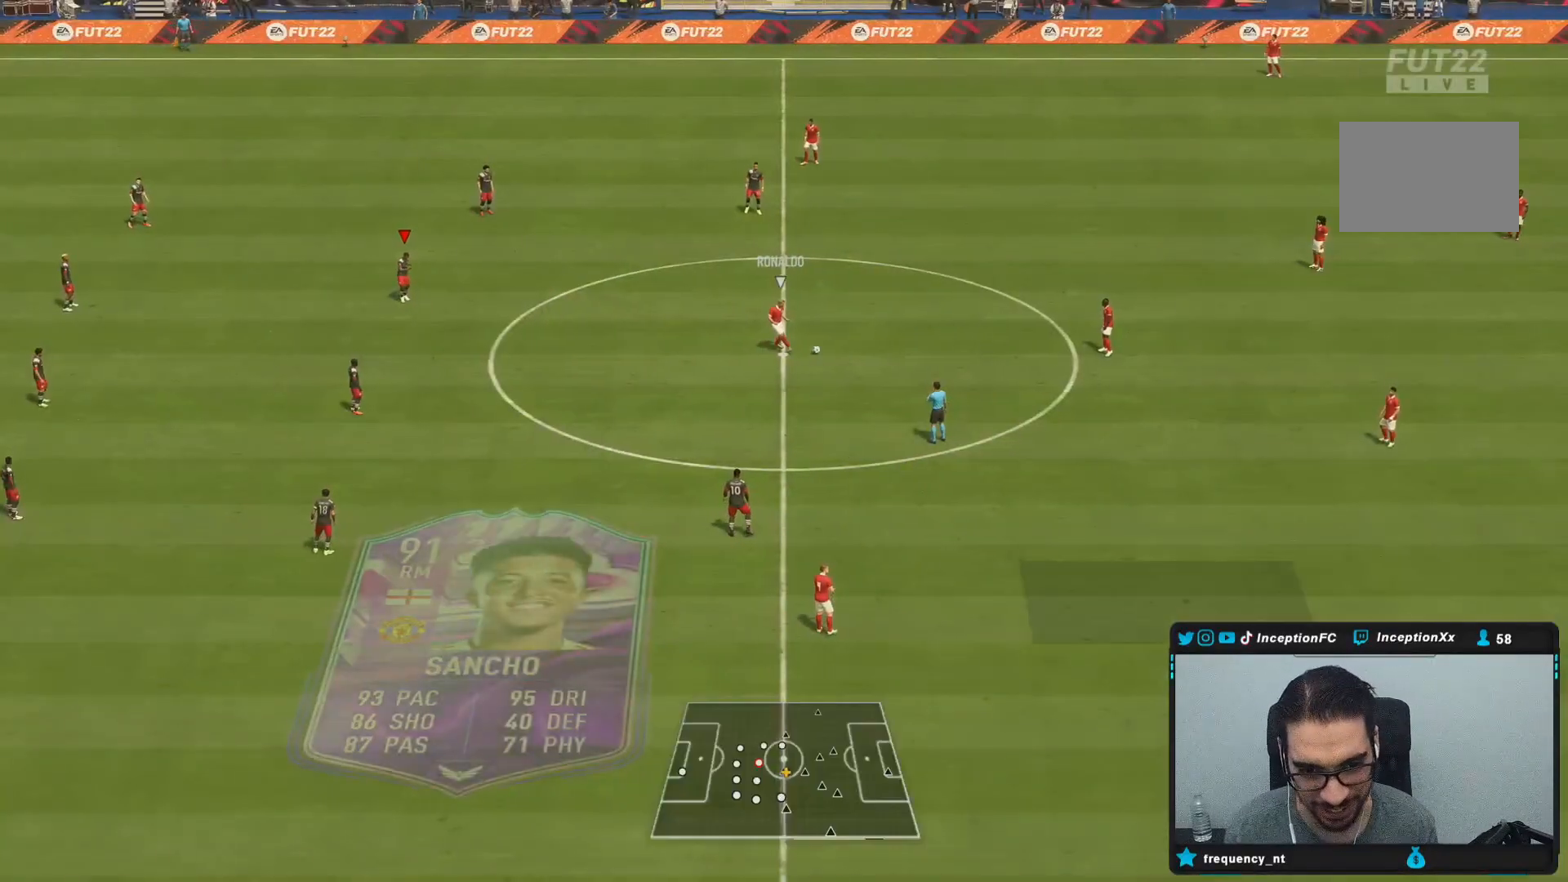
{"dt_ms": 500, "buttons": ["R2"], "left_stick": "up-right", "right_stick": "center", "events": [[50, "right_stick", "down"], [183, "left_stick", "up-right"], [200, "right_stick", "center"], [433, "R2", "down"]]}
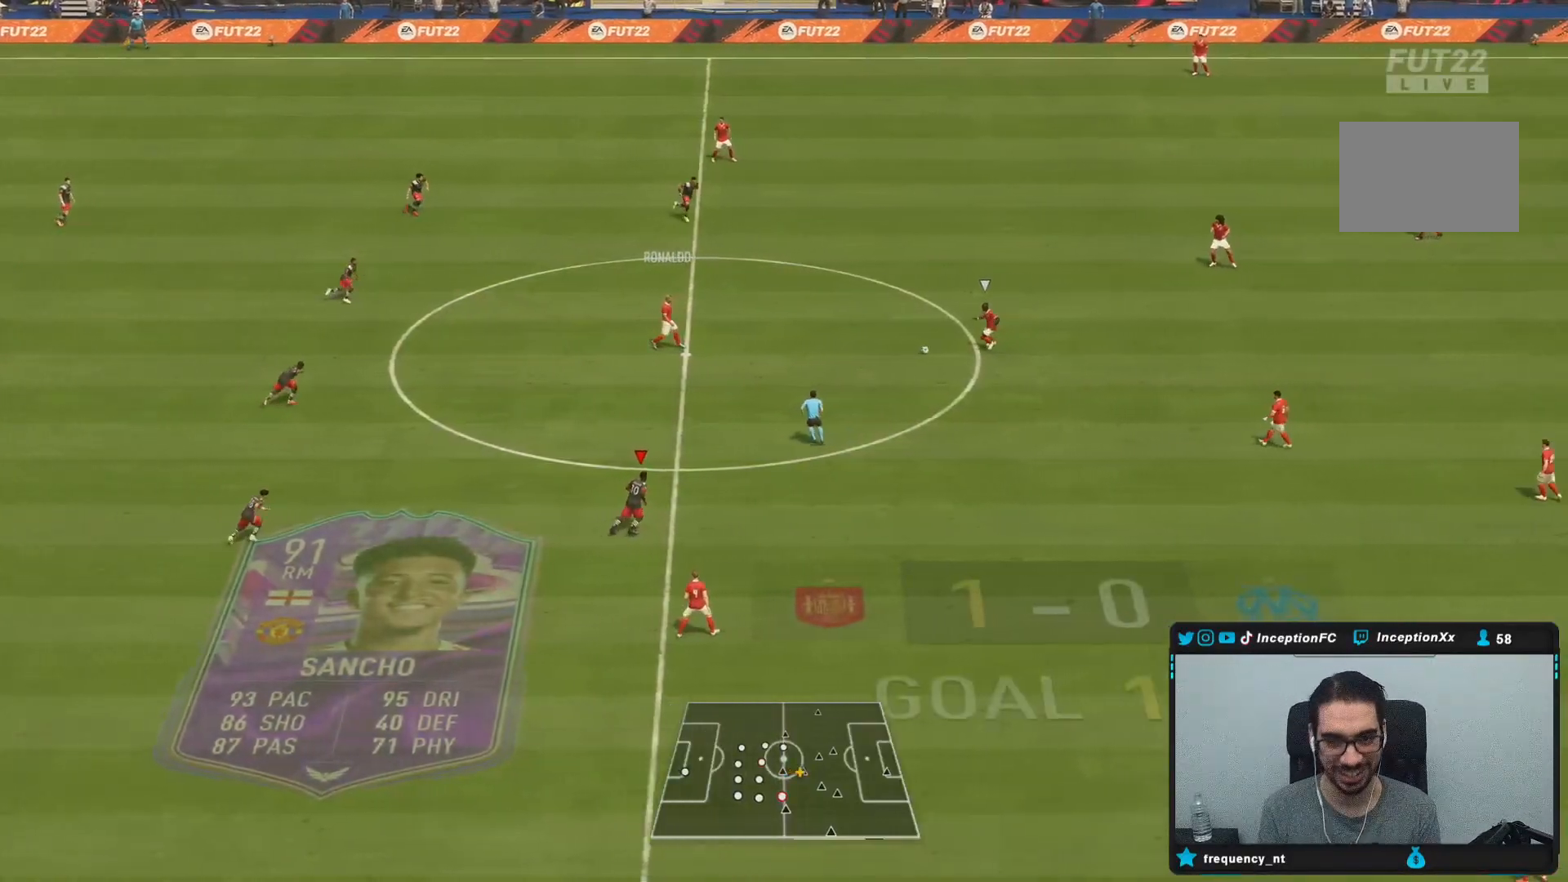
{"dt_ms": 500, "buttons": ["R2"], "left_stick": "center", "right_stick": "center", "events": [[400, "left_stick", "center"]]}
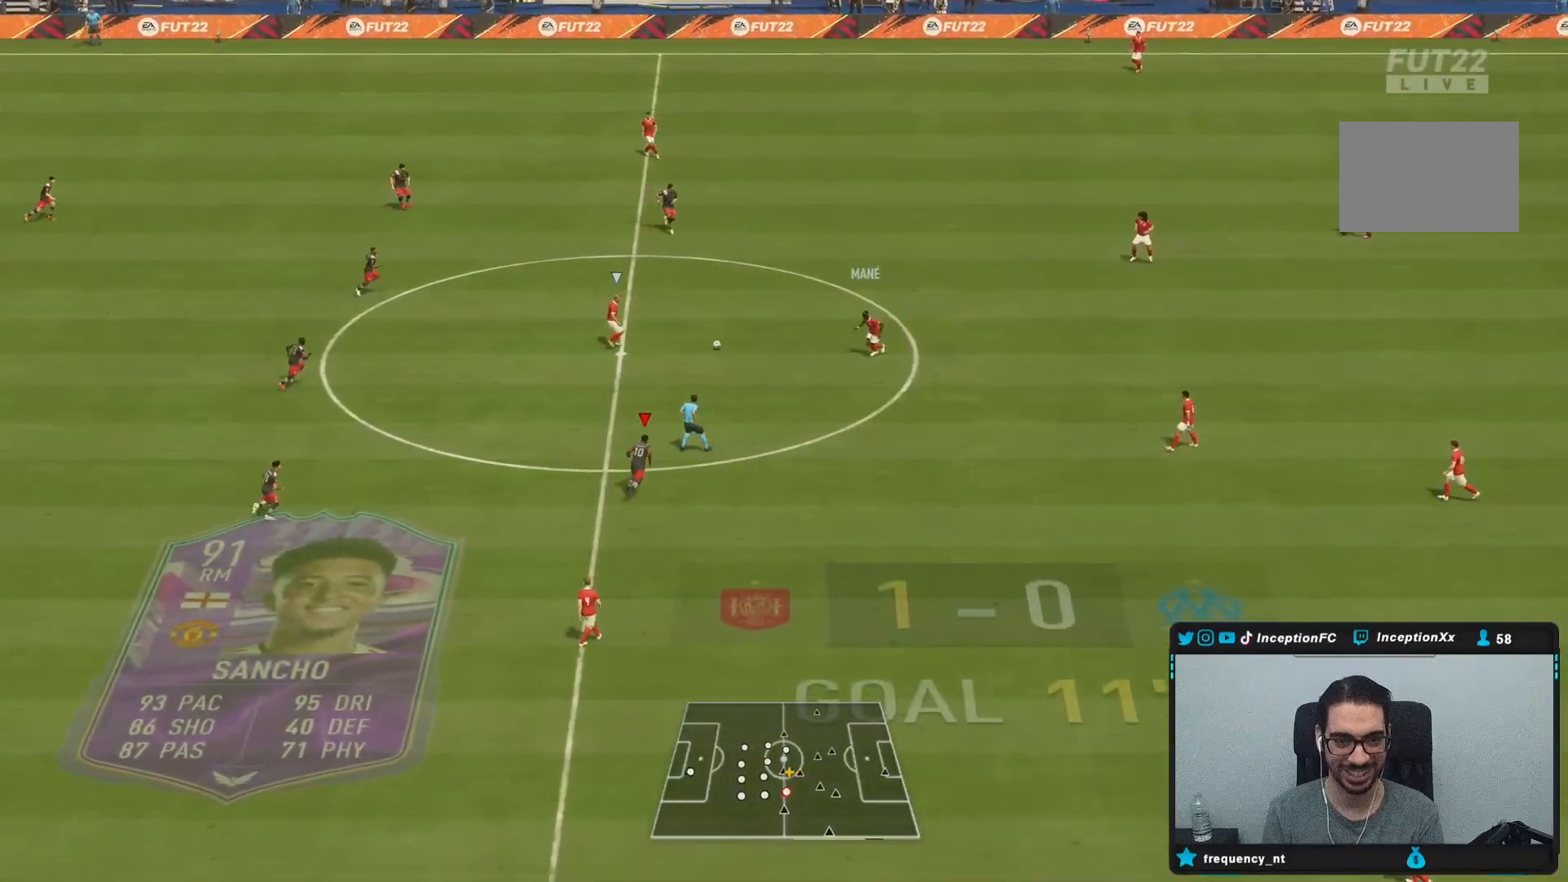
{"dt_ms": 500, "buttons": ["L2", "R2"], "left_stick": "right", "right_stick": "center", "events": [[33, "left_stick", "right"], [50, "right_stick", "up-left"], [217, "right_stick", "center"], [417, "L2", "down"]]}
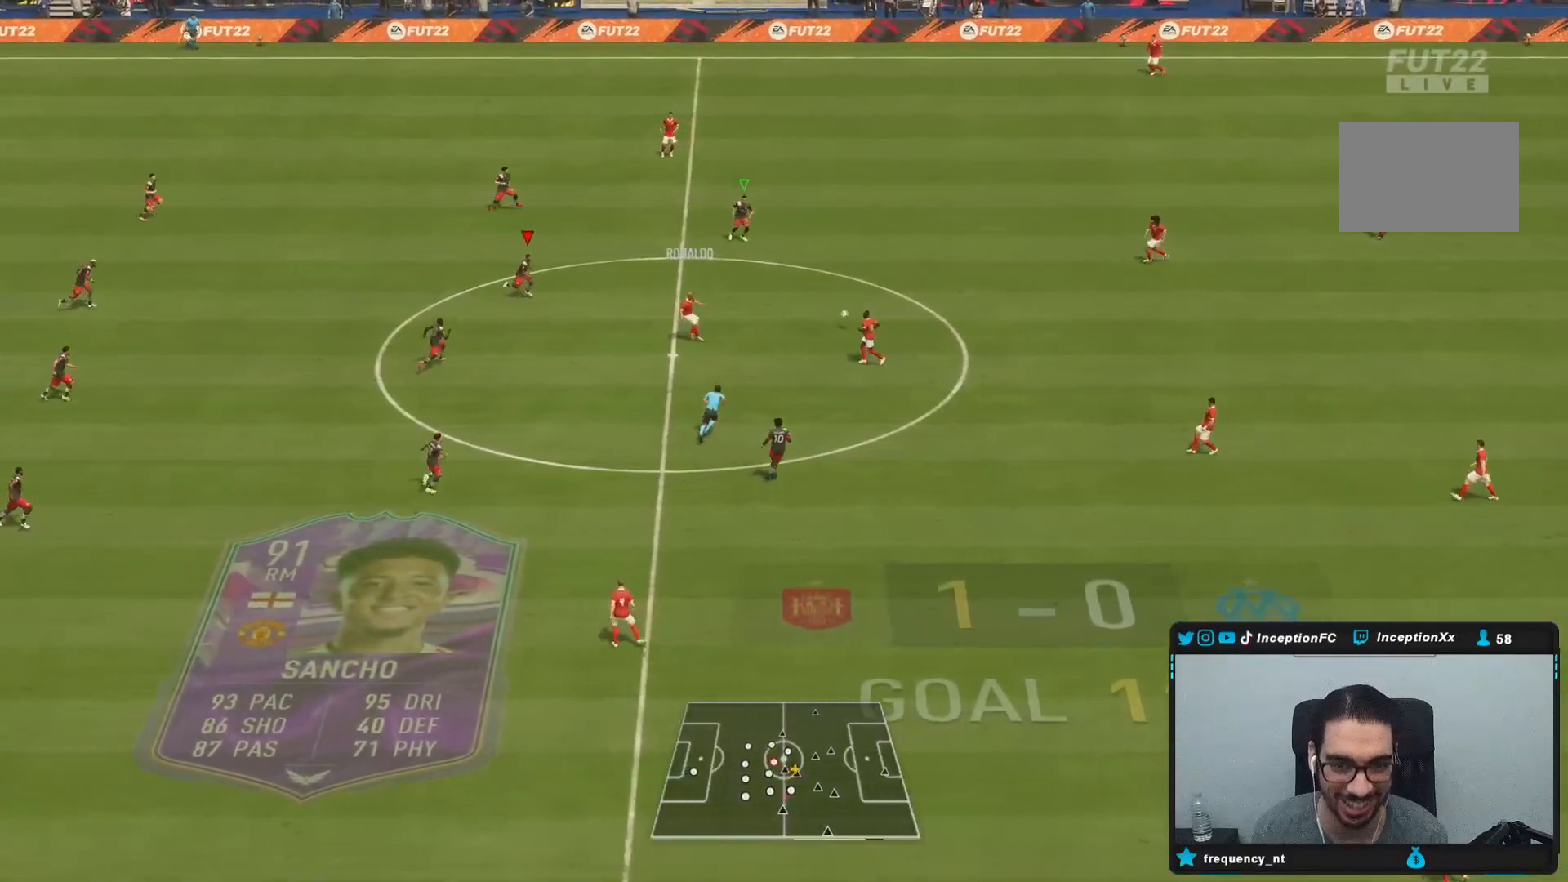
{"dt_ms": 500, "buttons": [], "left_stick": "right", "right_stick": "center", "events": [[133, "L2", "up"], [333, "R2", "up"]]}
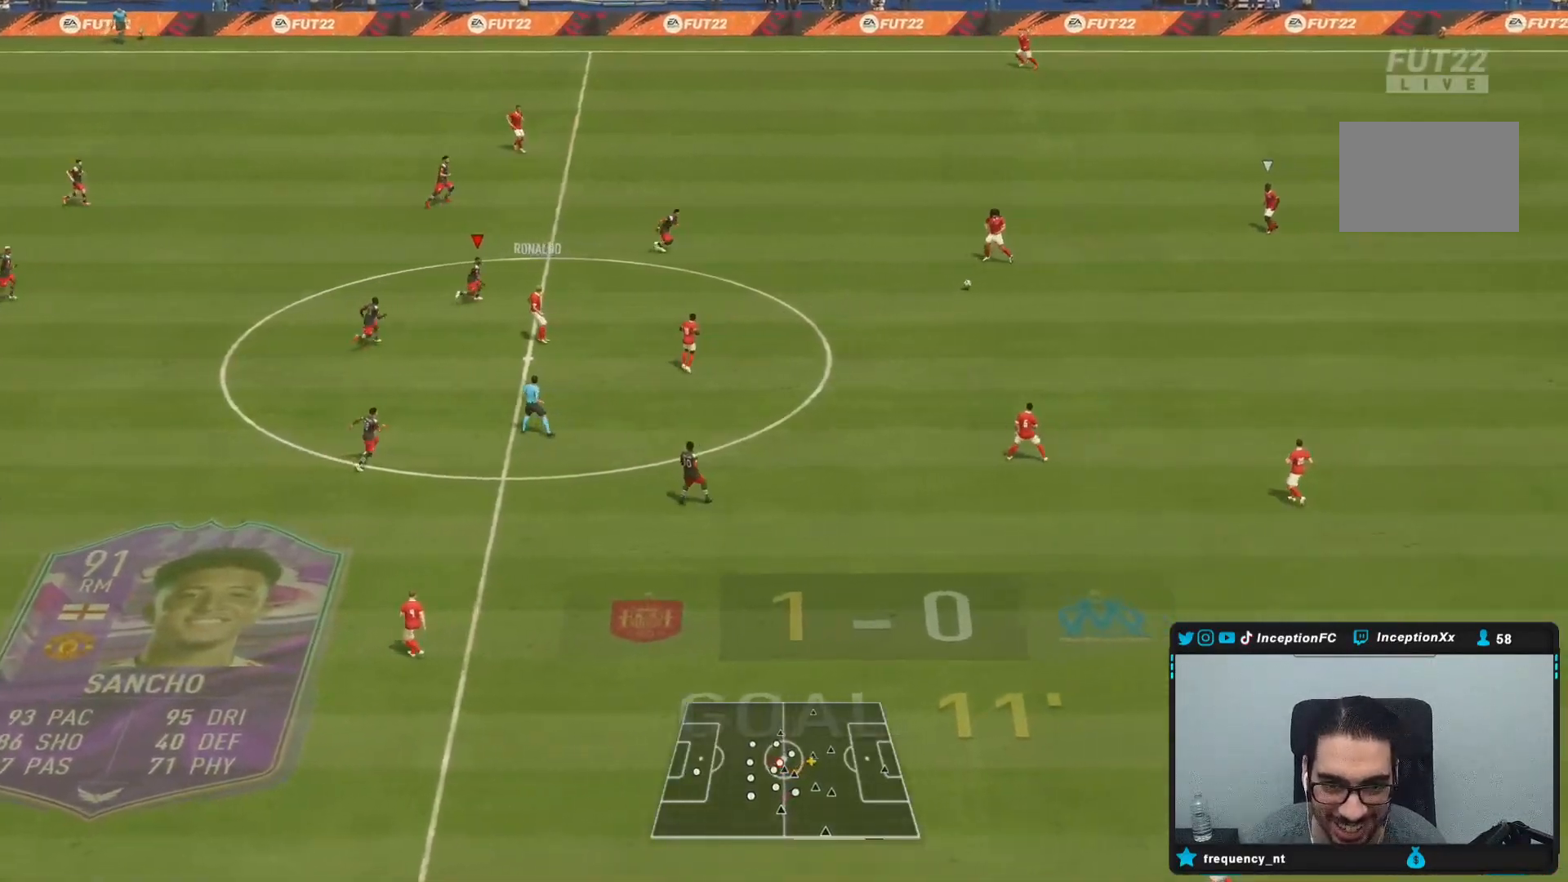
{"dt_ms": 500, "buttons": ["R2"], "left_stick": "up-right", "right_stick": "center", "events": [[50, "right_stick", "right"], [83, "L2", "down"], [150, "right_stick", "center"], [217, "R2", "down"], [333, "L2", "up"], [333, "left_stick", "up-right"]]}
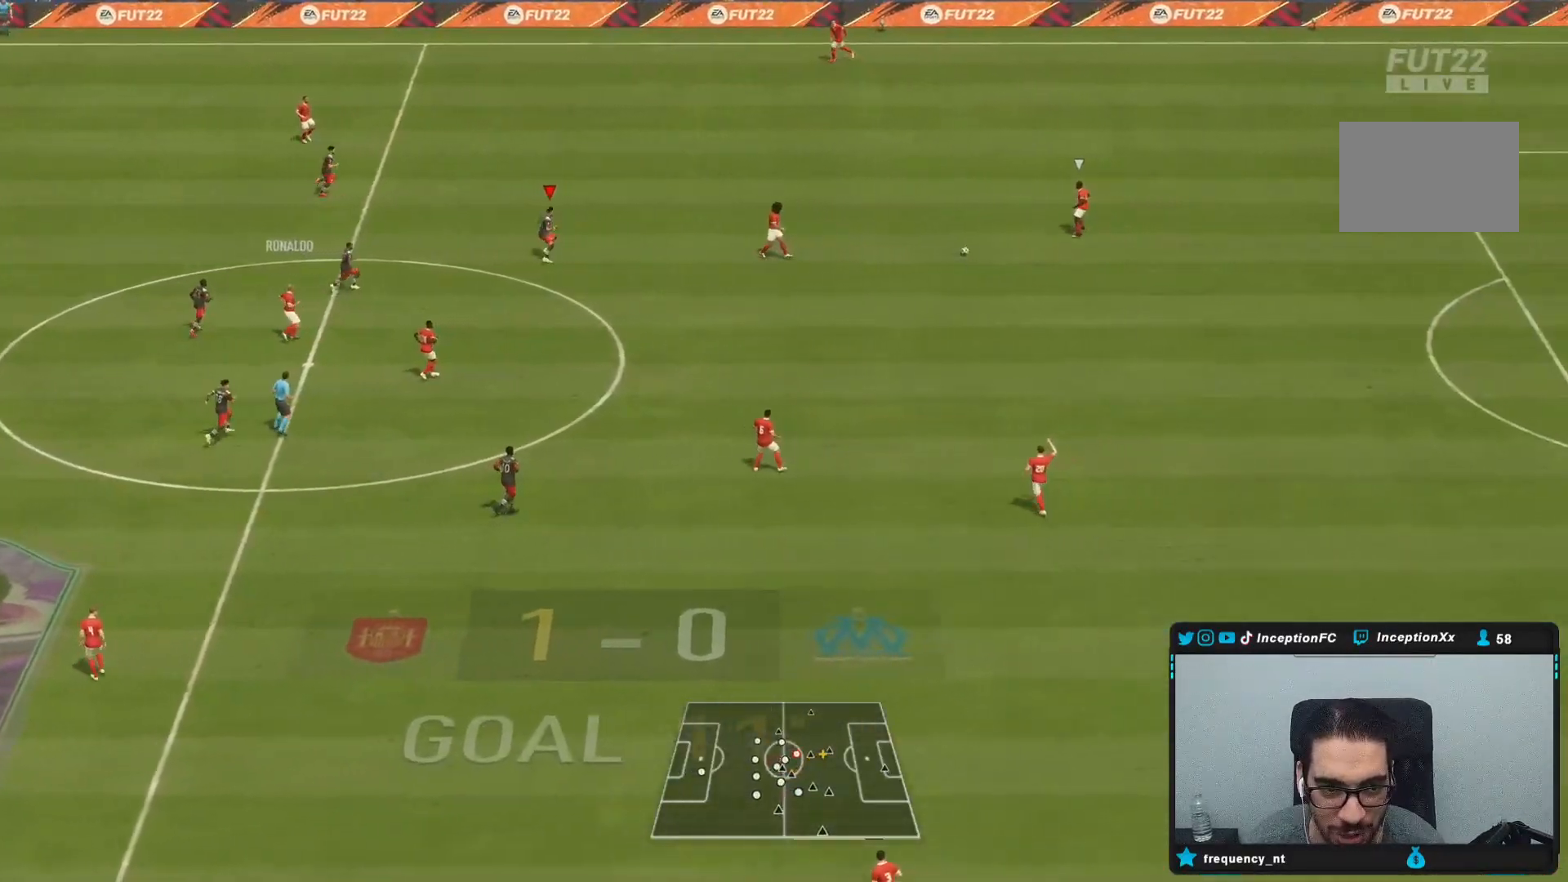
{"dt_ms": 500, "buttons": ["R2"], "left_stick": "up-right", "right_stick": "center", "events": [[233, "right_stick", "up-left"], [383, "right_stick", "center"]]}
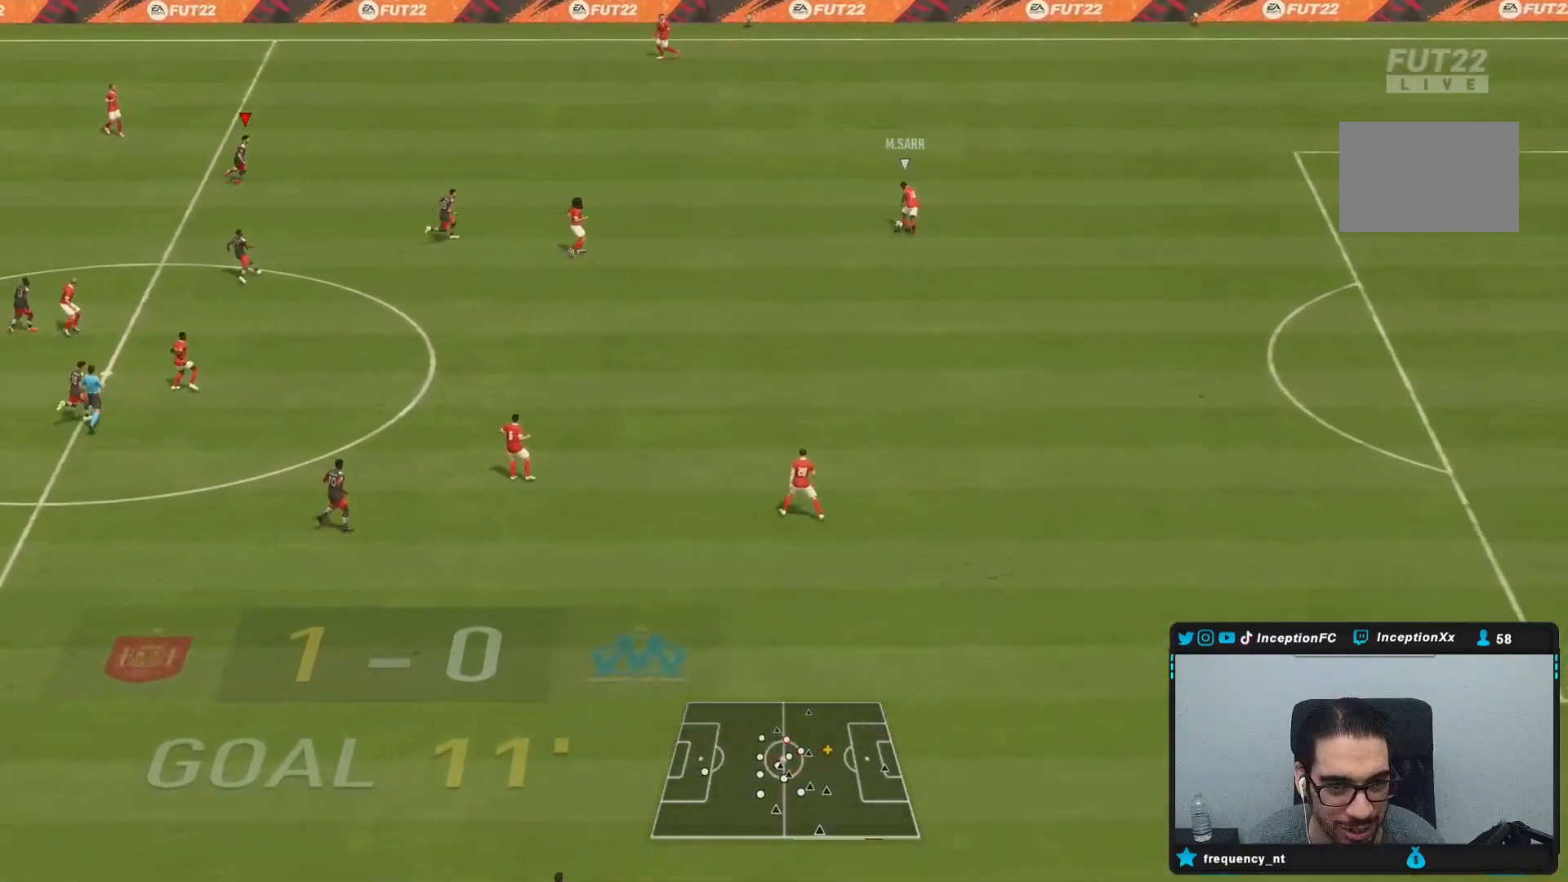
{"dt_ms": 500, "buttons": [], "left_stick": "down-right", "right_stick": "center", "events": [[300, "left_stick", "down-right"], [350, "R2", "up"]]}